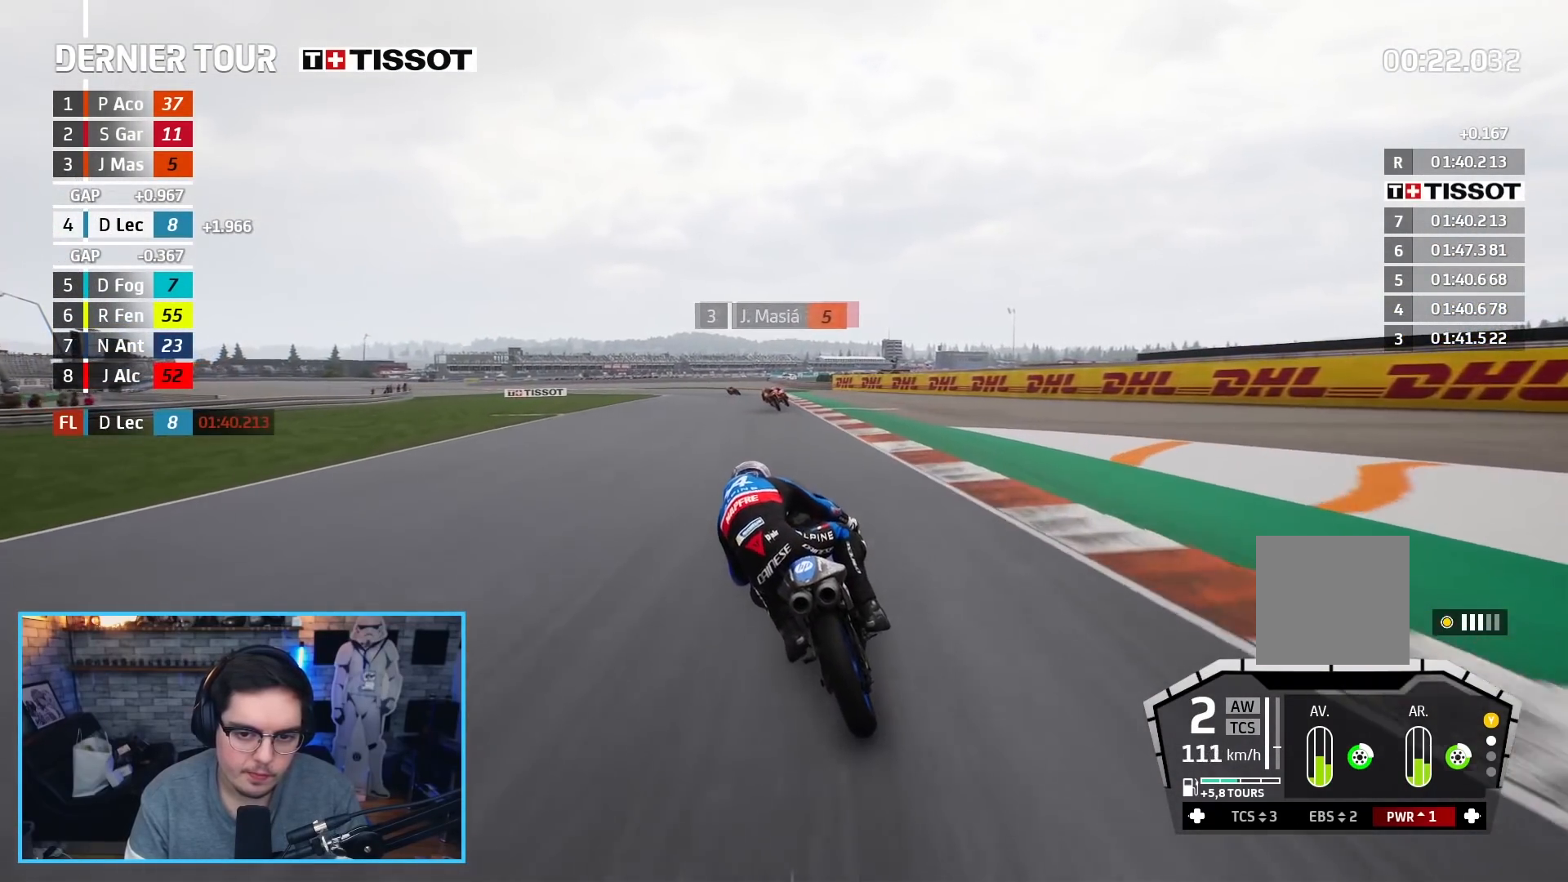
Gameplay with a controller (Xbox layout); each line is a JSON object with the inputs held at the frame after it. "events" lists button and stick changes between this image and that frame as [ms after this image, input, new state], when the widget could be followed in between.
{"buttons": ["R2"], "left_stick": "up-left", "right_stick": "center", "events": [[217, "left_stick", "up-left"], [300, "B", "down"], [433, "B", "up"]]}
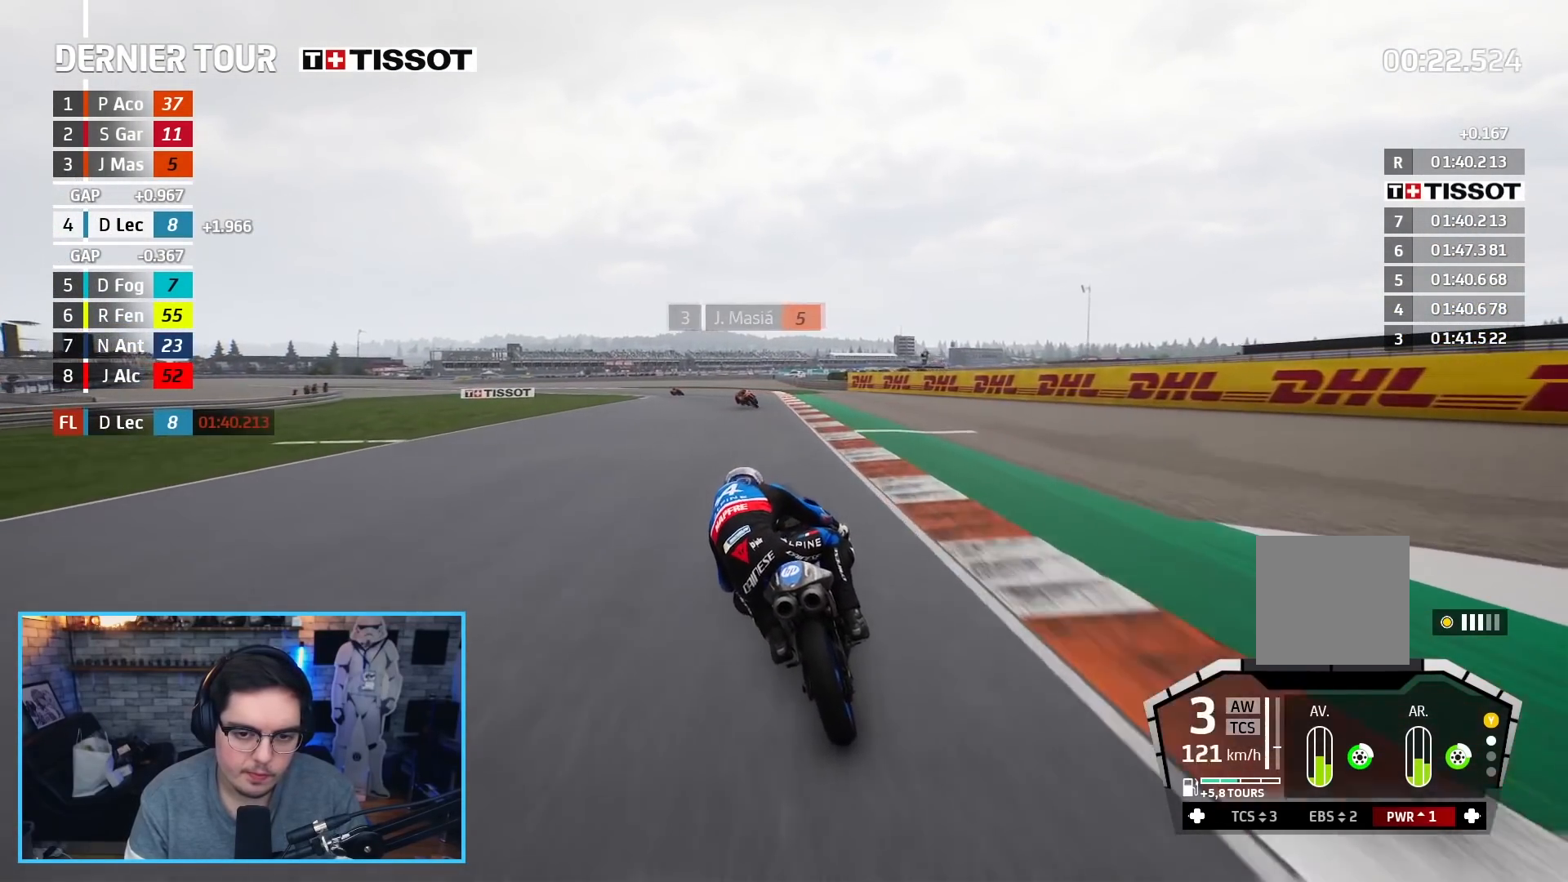
{"buttons": ["R2"], "left_stick": "up-left", "right_stick": "center", "events": []}
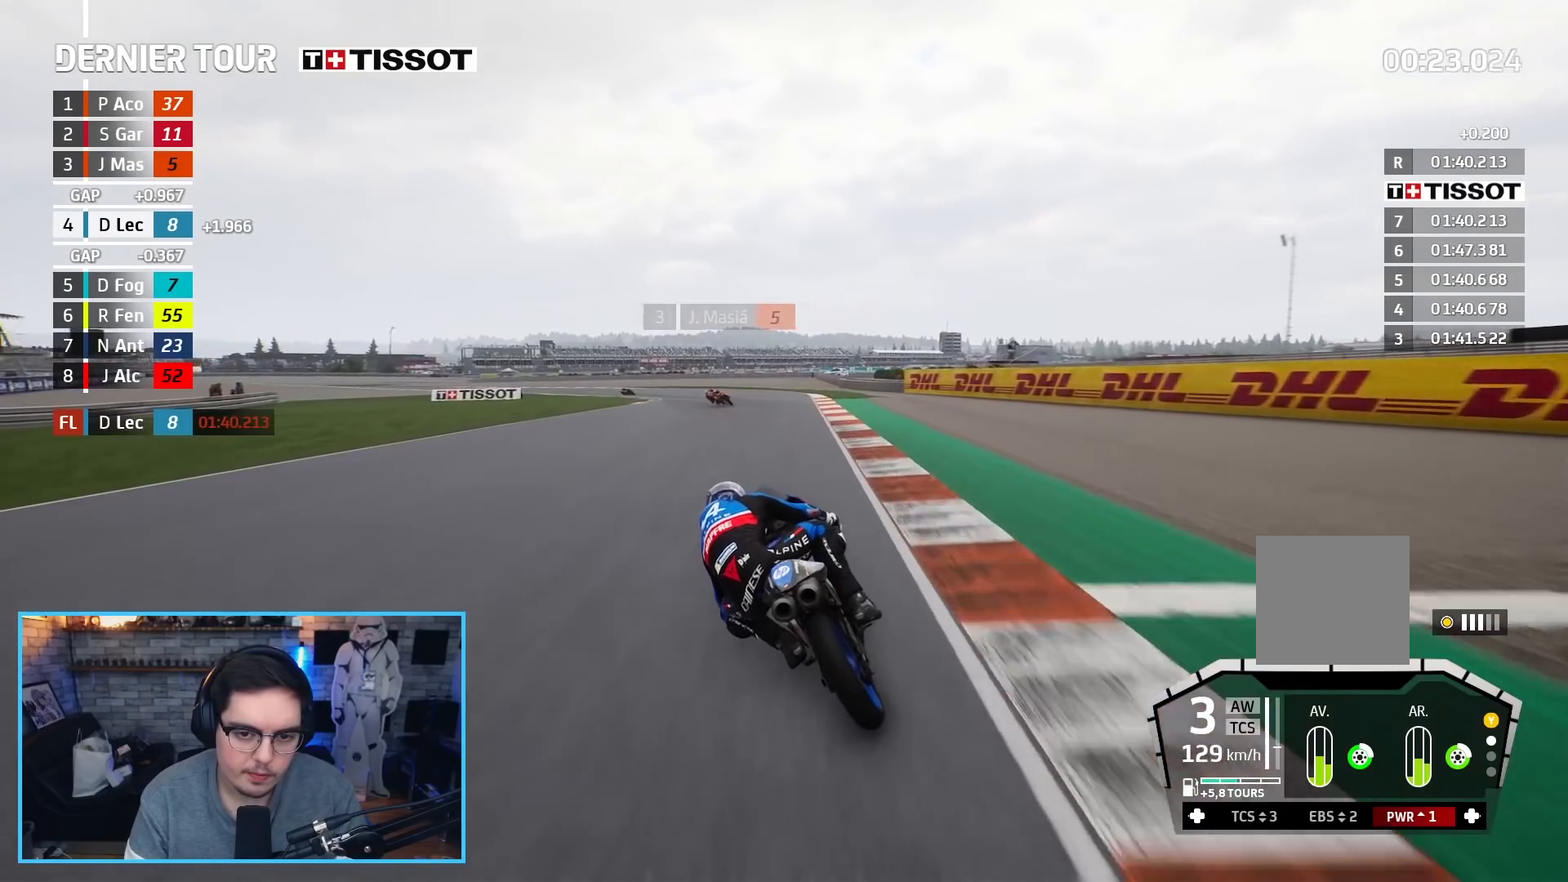
{"buttons": ["B", "R2"], "left_stick": "up-left", "right_stick": "center", "events": [[417, "B", "down"]]}
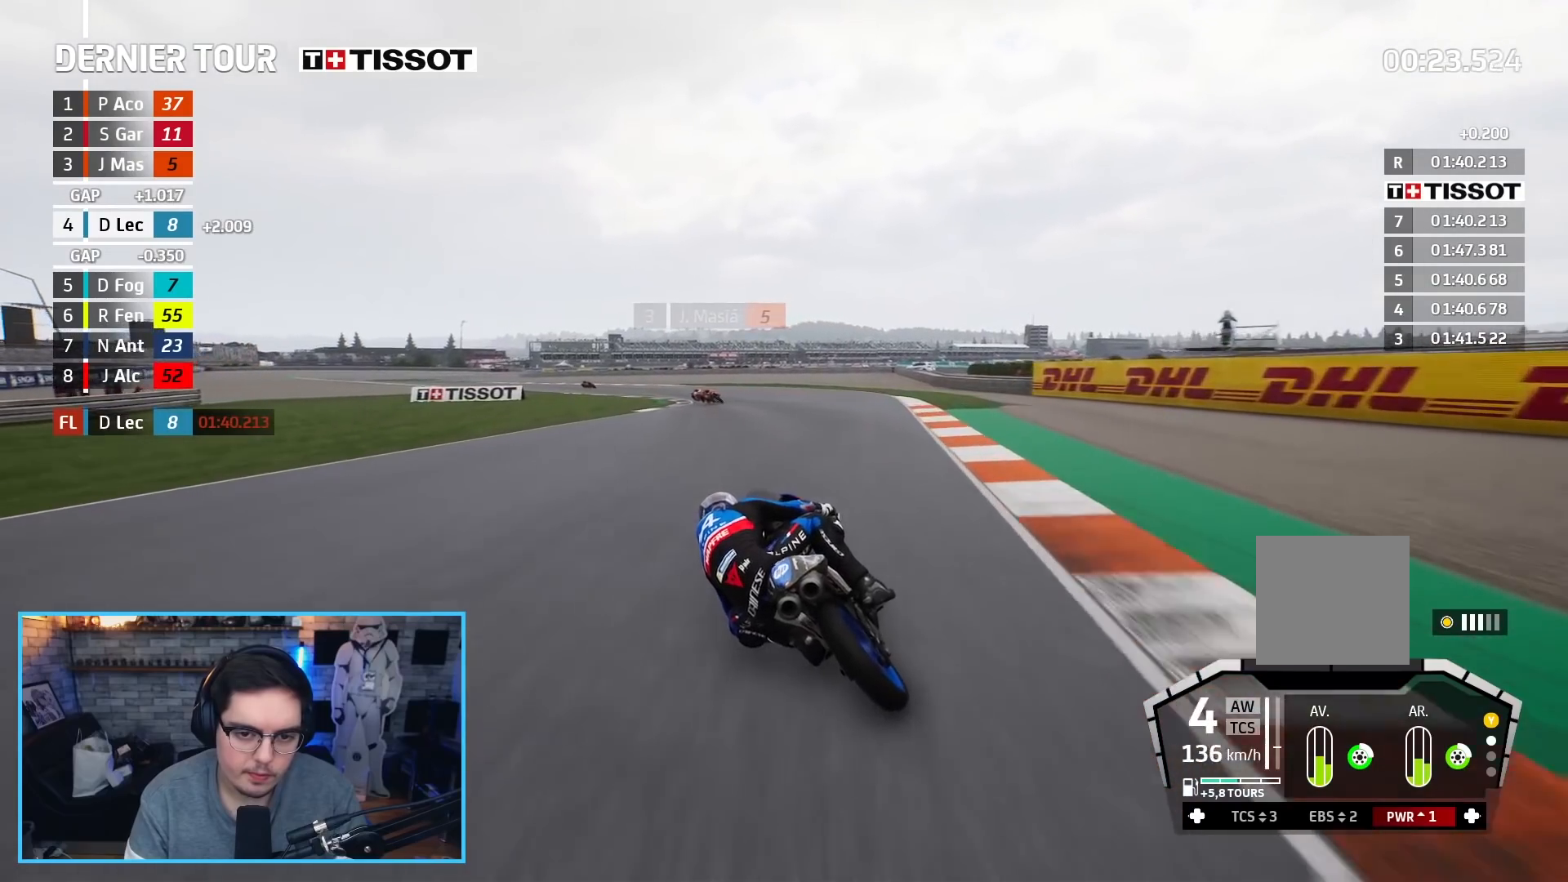
{"buttons": ["R2"], "left_stick": "up-left", "right_stick": "center", "events": [[50, "B", "up"]]}
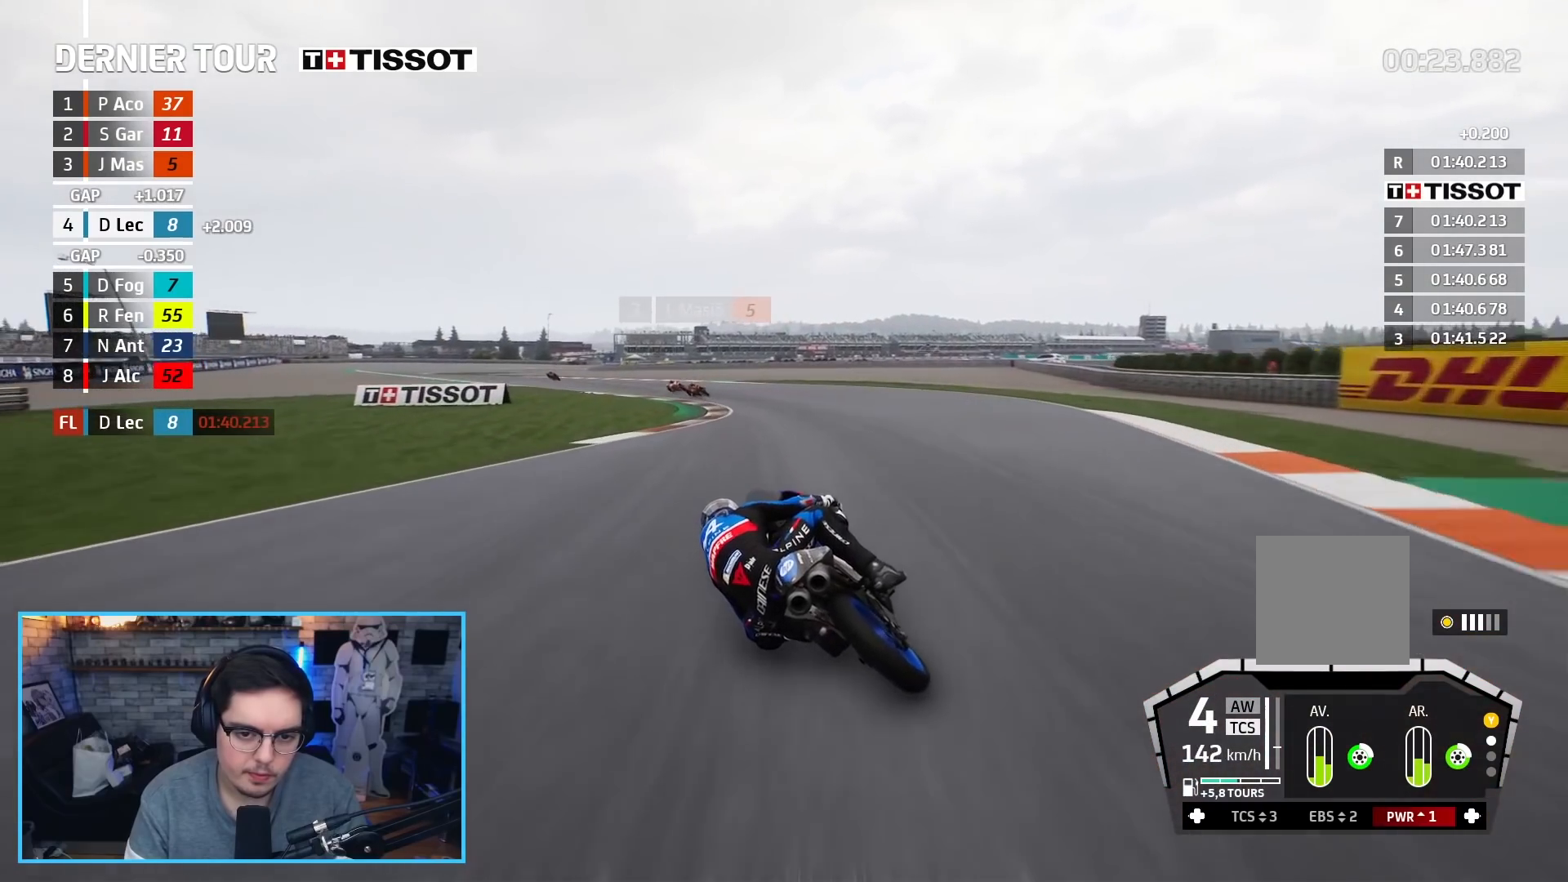
{"buttons": ["R2"], "left_stick": "up-left", "right_stick": "center", "events": []}
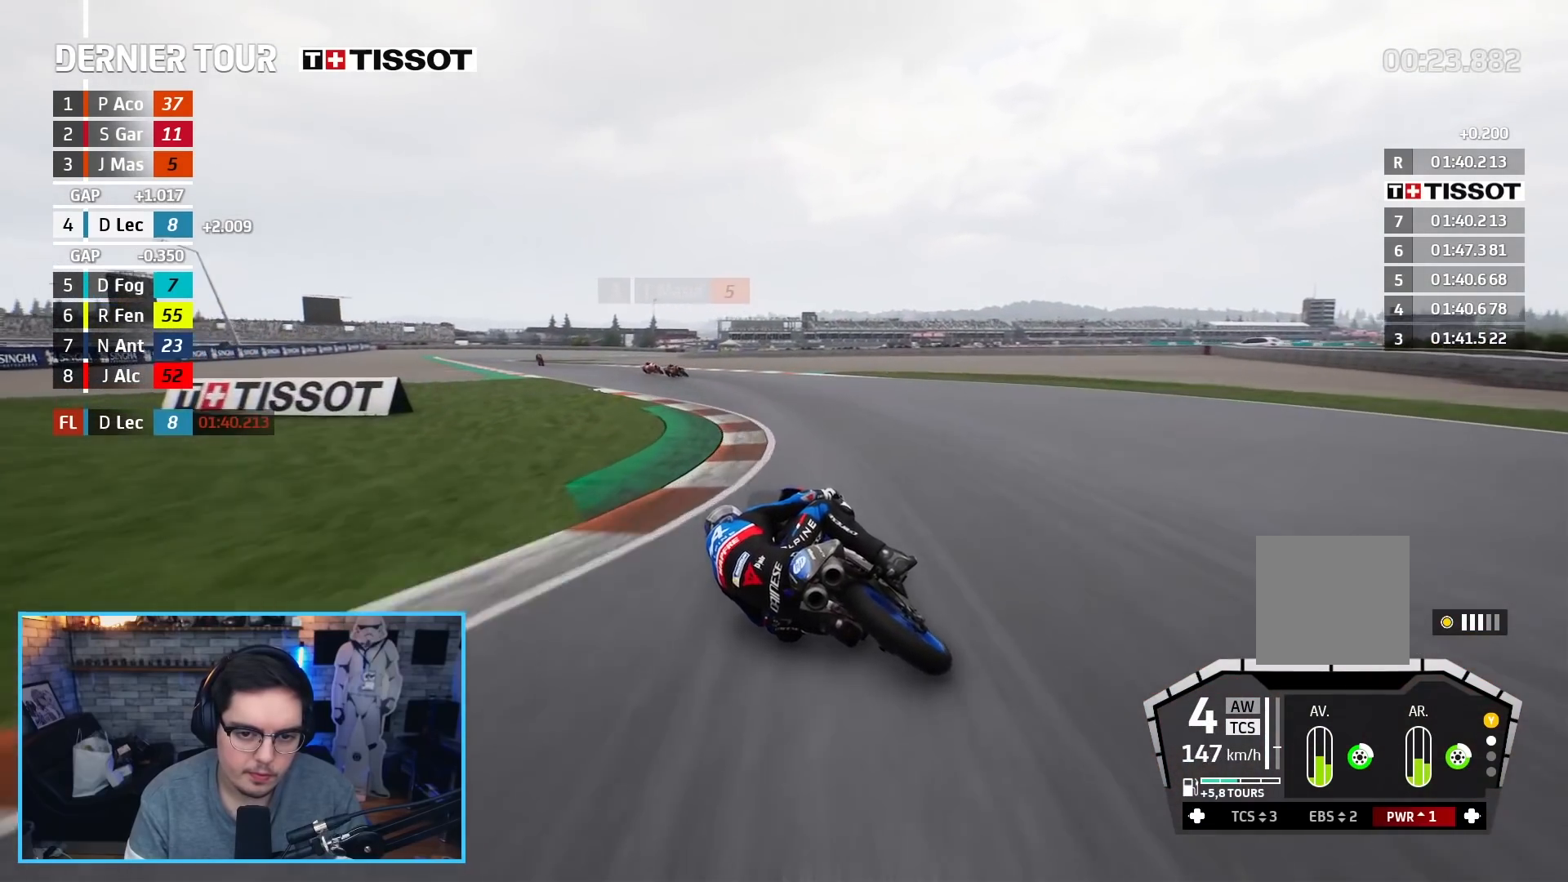
{"buttons": ["R2"], "left_stick": "up-left", "right_stick": "center", "events": []}
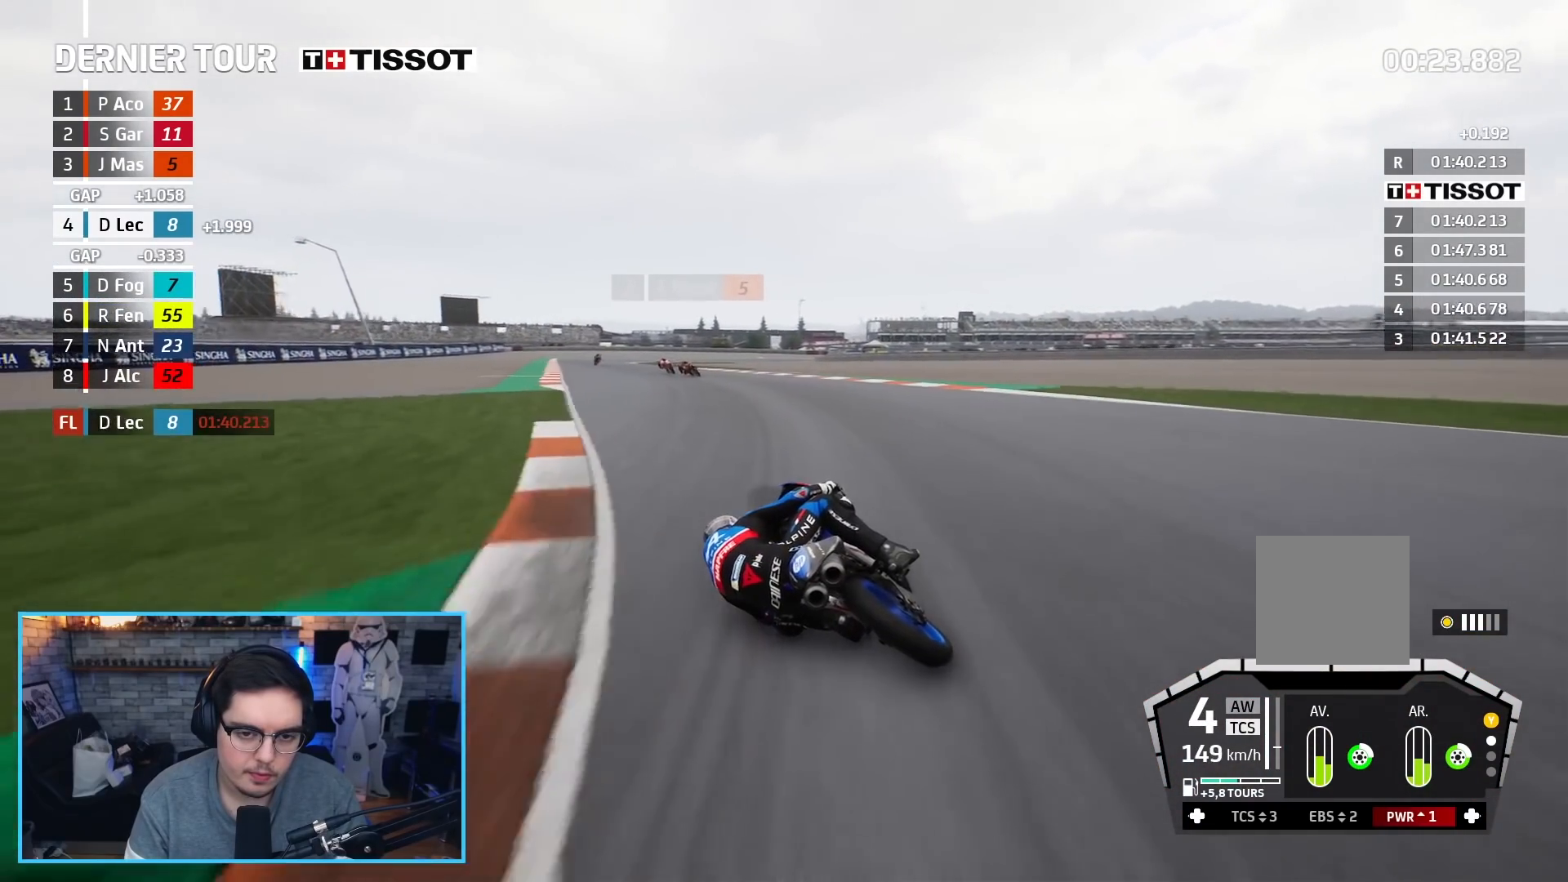
{"buttons": ["R2"], "left_stick": "up-left", "right_stick": "center", "events": []}
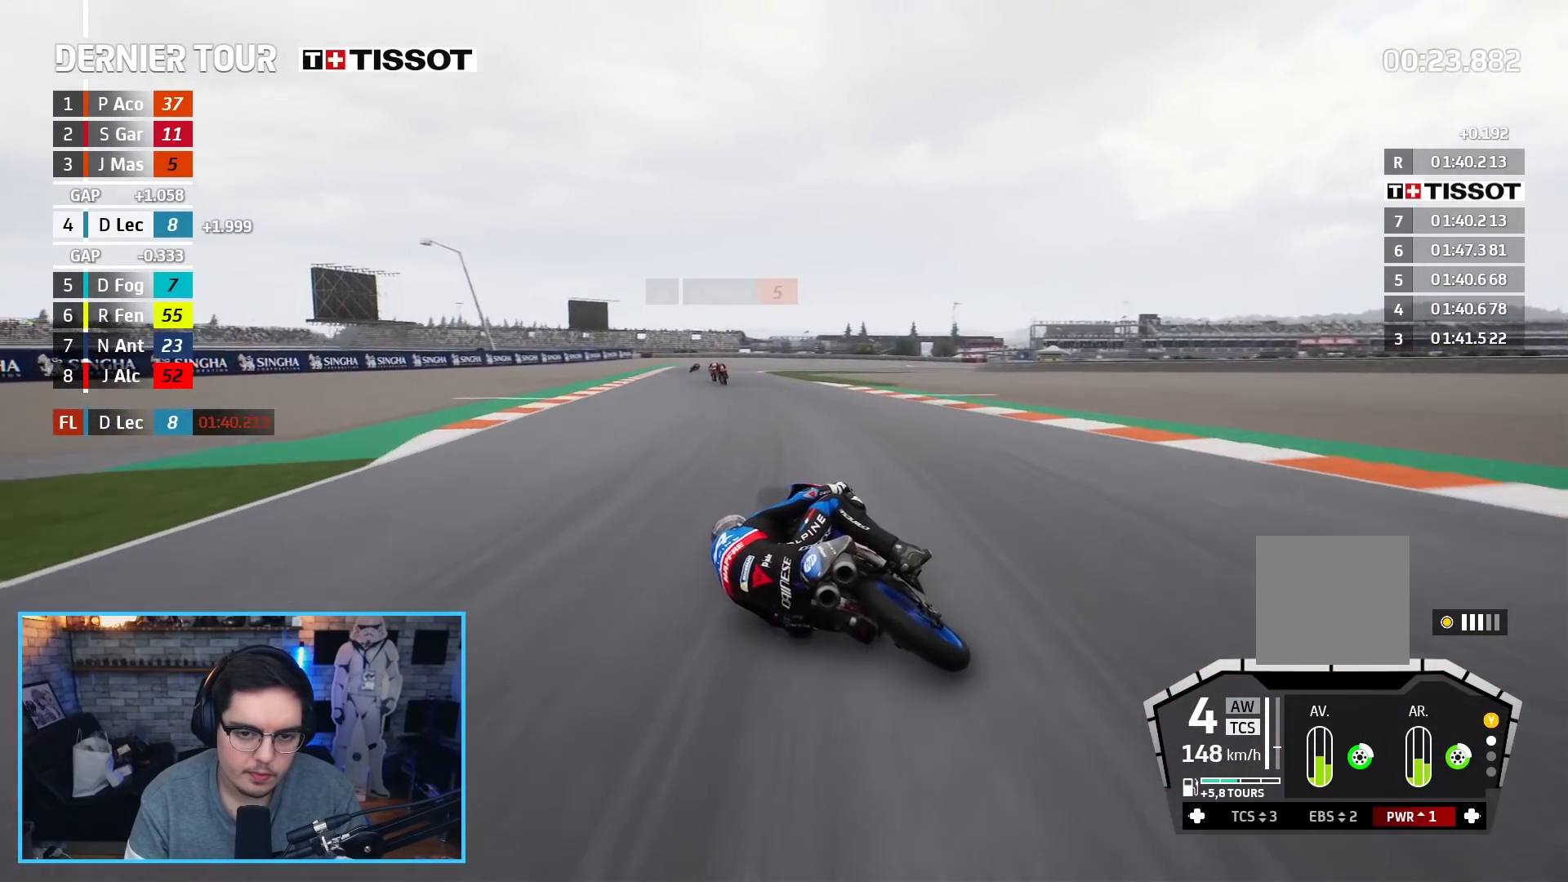
{"buttons": ["R2"], "left_stick": "up-right", "right_stick": "center", "events": [[150, "left_stick", "up"], [400, "left_stick", "up-right"]]}
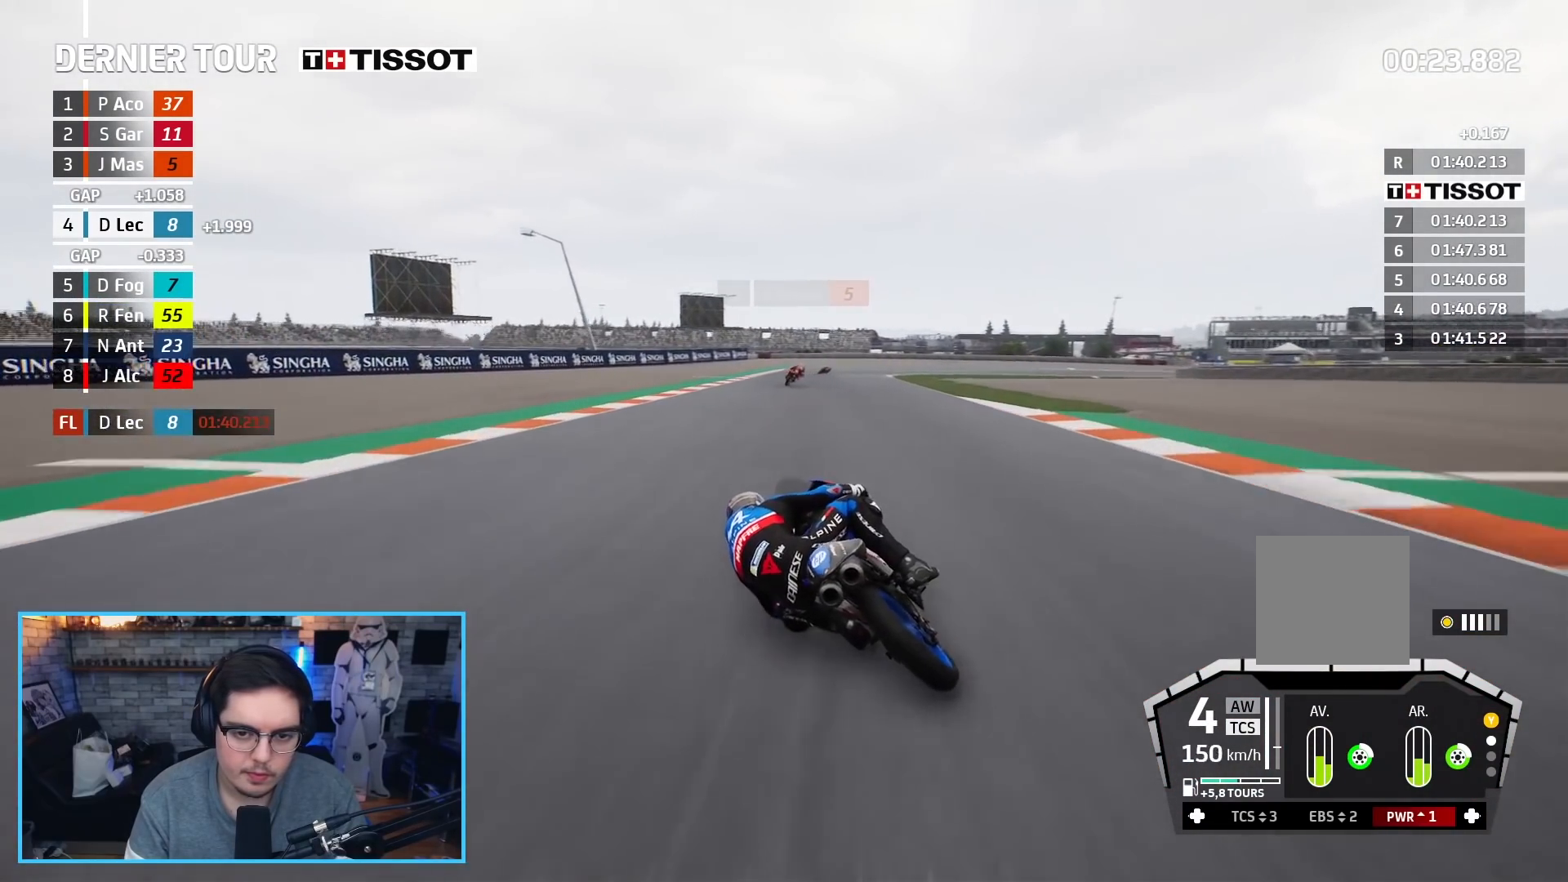
{"buttons": ["R2"], "left_stick": "up-right", "right_stick": "center", "events": []}
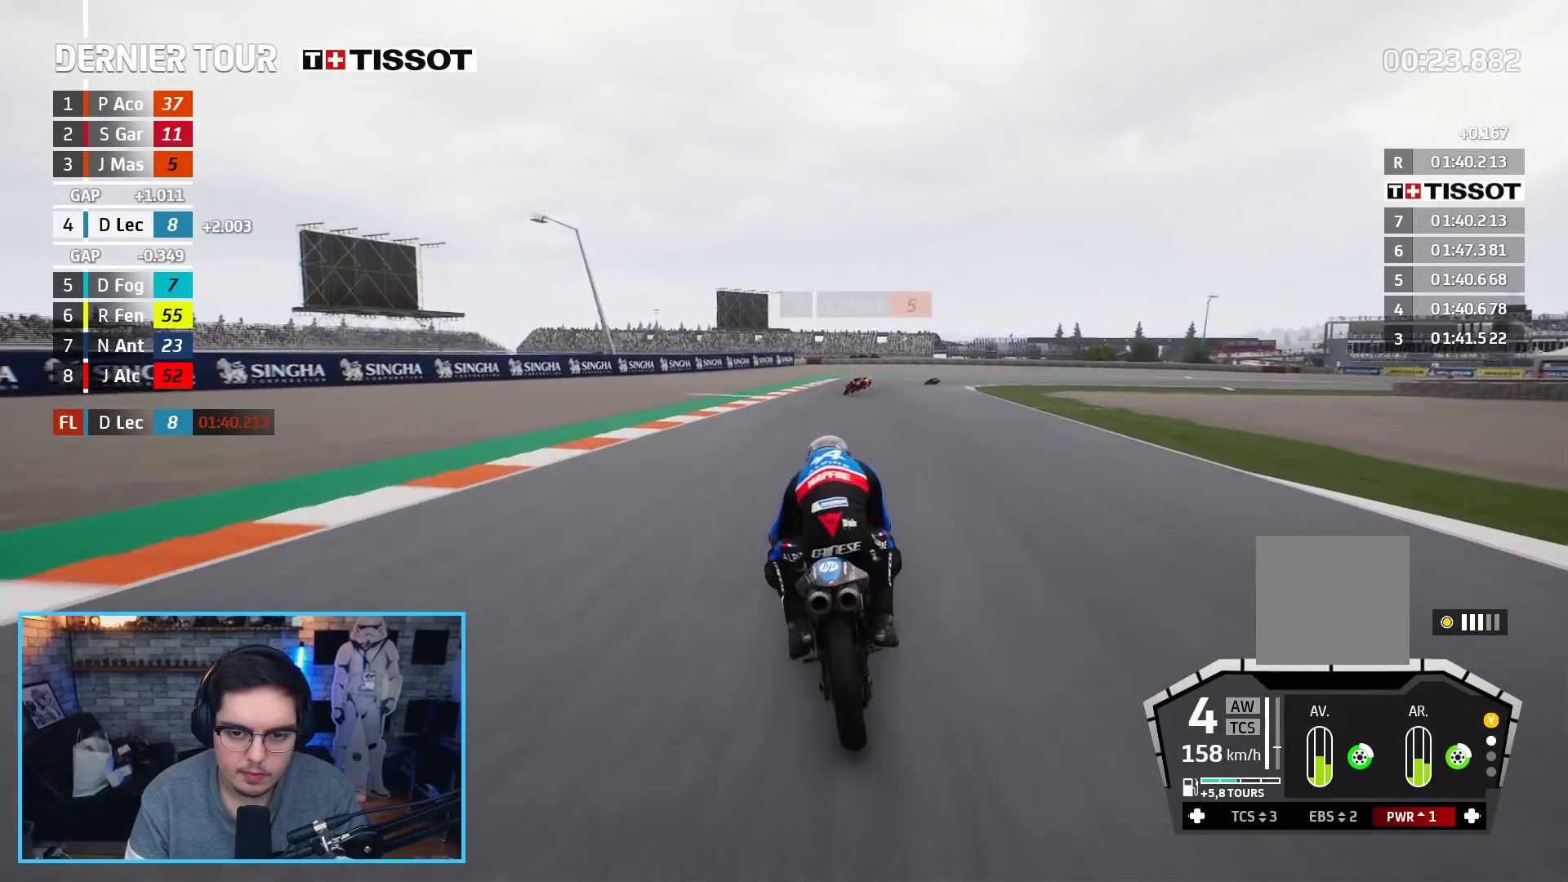
{"buttons": [], "left_stick": "up-right", "right_stick": "center", "events": [[50, "X", "down"], [67, "A", "down"], [167, "X", "up"], [217, "A", "up"], [267, "R2", "up"]]}
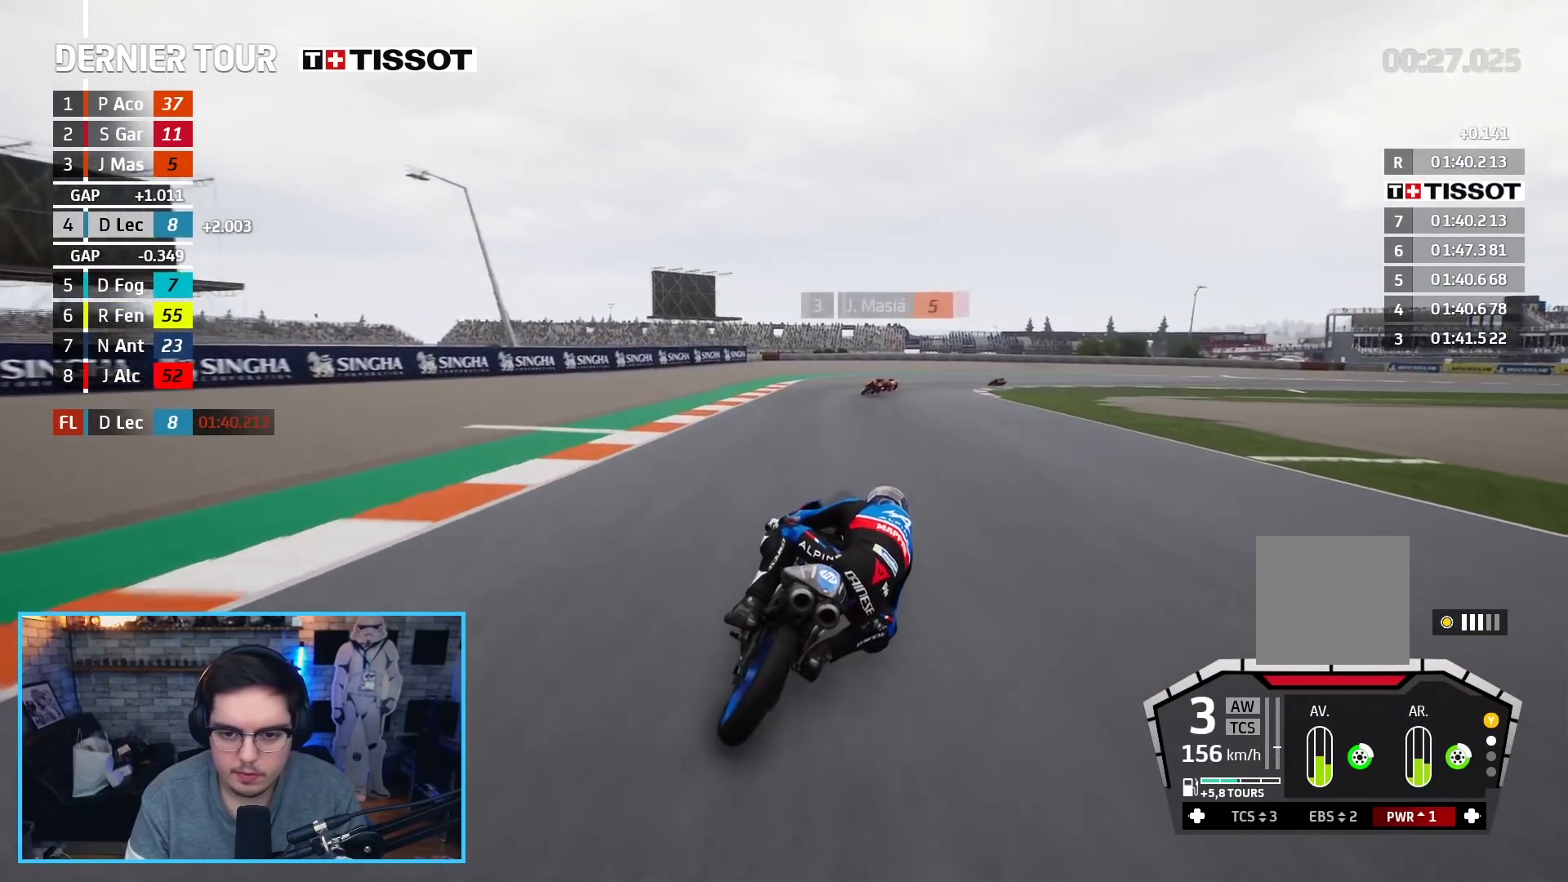
{"buttons": ["L2"], "left_stick": "up-right", "right_stick": "center", "events": [[167, "A", "down"], [200, "L2", "down"], [300, "A", "up"], [383, "A", "down"], [467, "A", "up"]]}
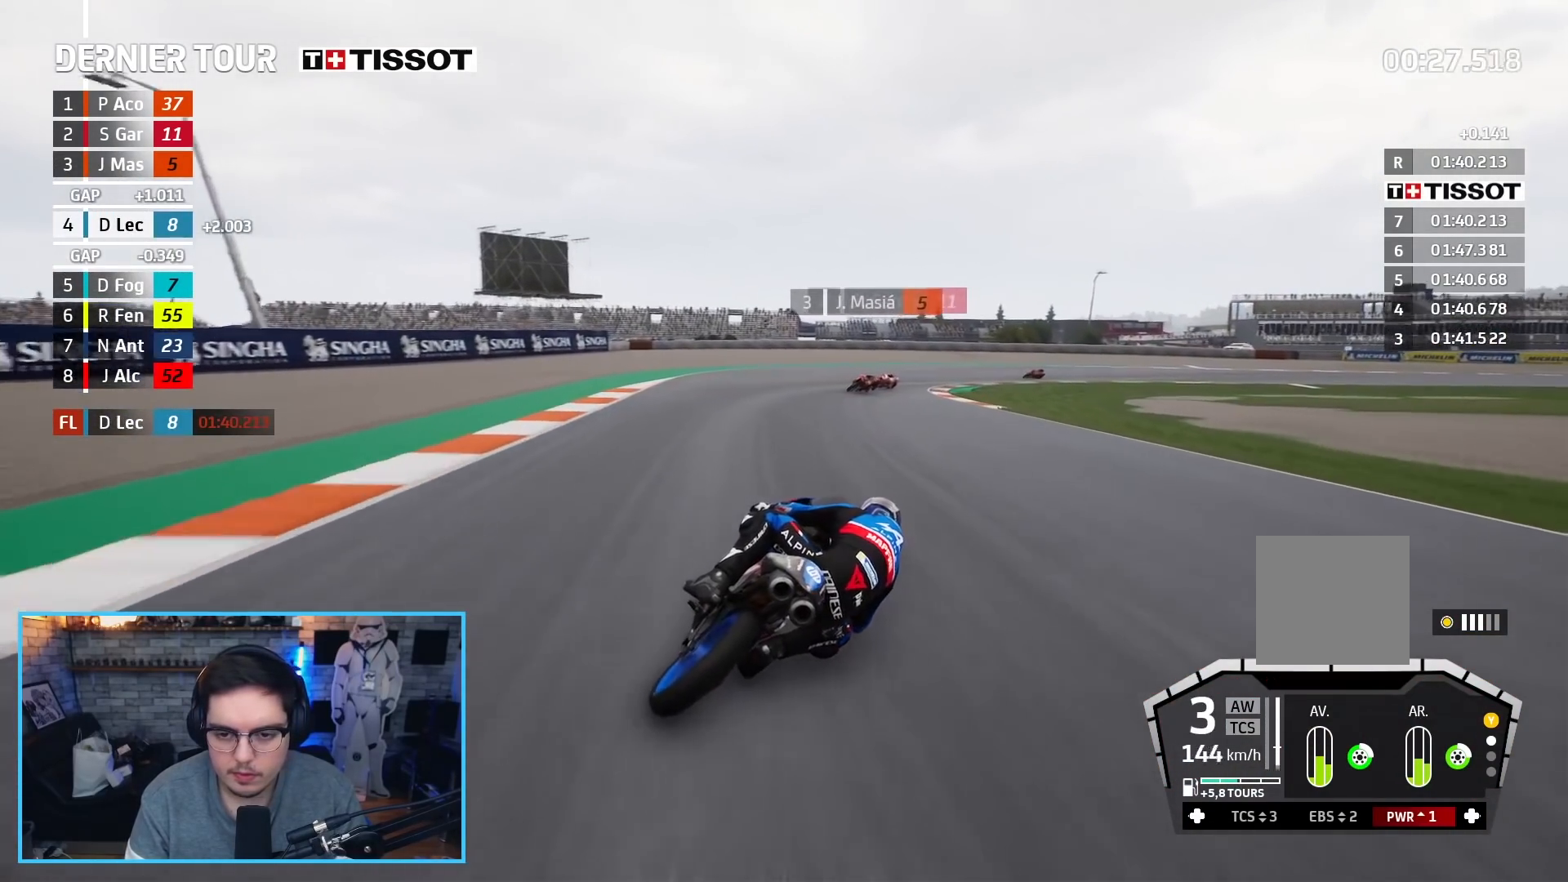
{"buttons": ["A", "L2"], "left_stick": "up-right", "right_stick": "center", "events": [[67, "A", "down"], [100, "A", "up"], [233, "A", "down"], [333, "A", "up"], [417, "A", "down"]]}
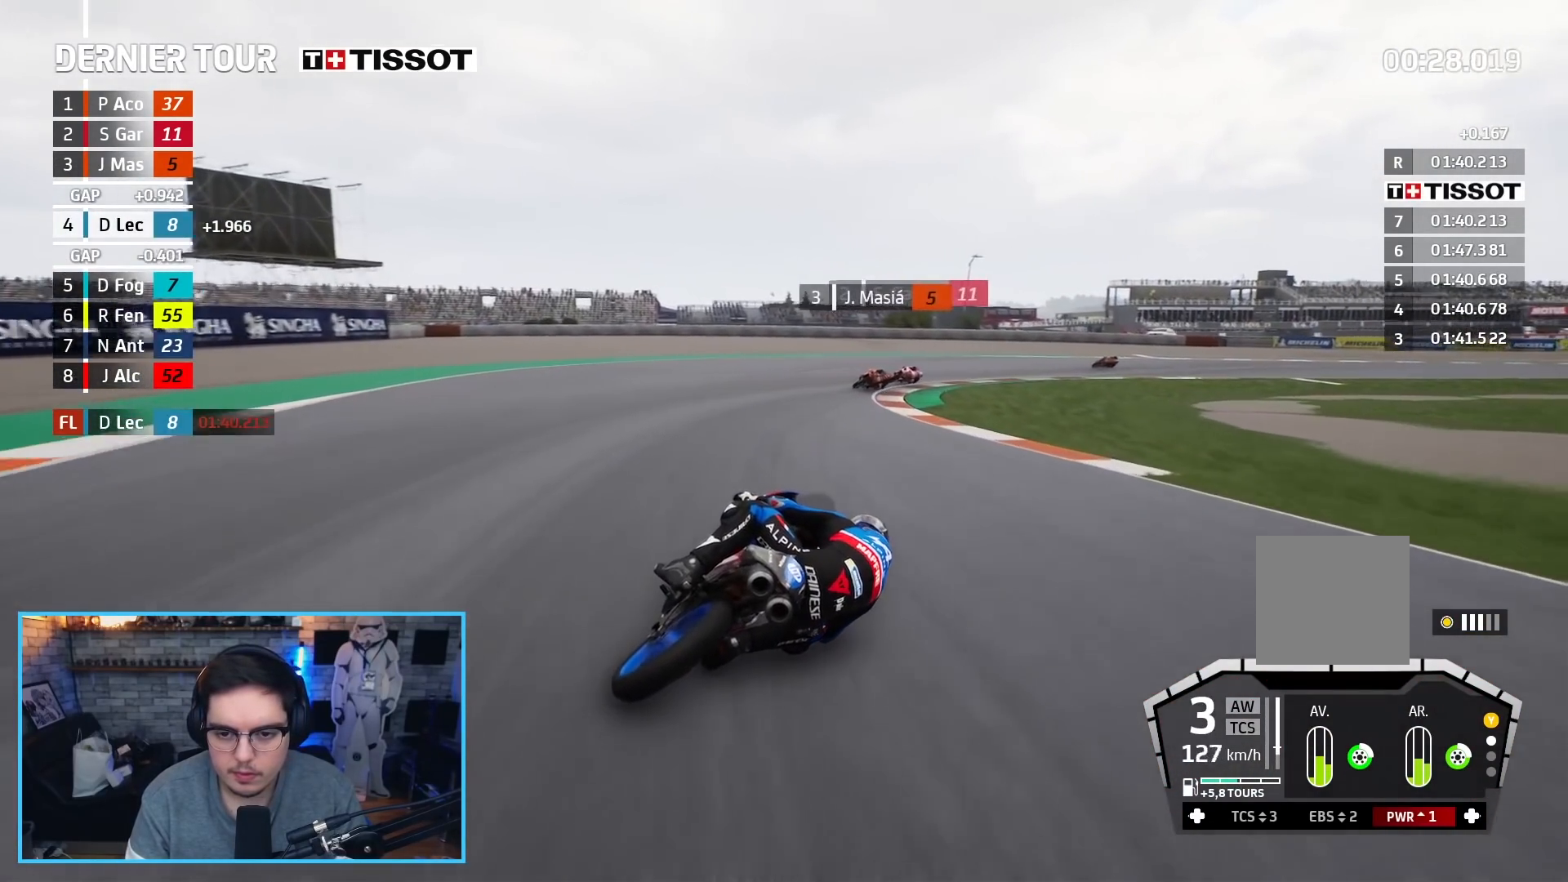
{"buttons": ["A", "L2"], "left_stick": "up-right", "right_stick": "center", "events": [[50, "A", "up"], [100, "A", "down"], [200, "A", "up"], [267, "A", "down"], [367, "A", "up"], [433, "A", "down"]]}
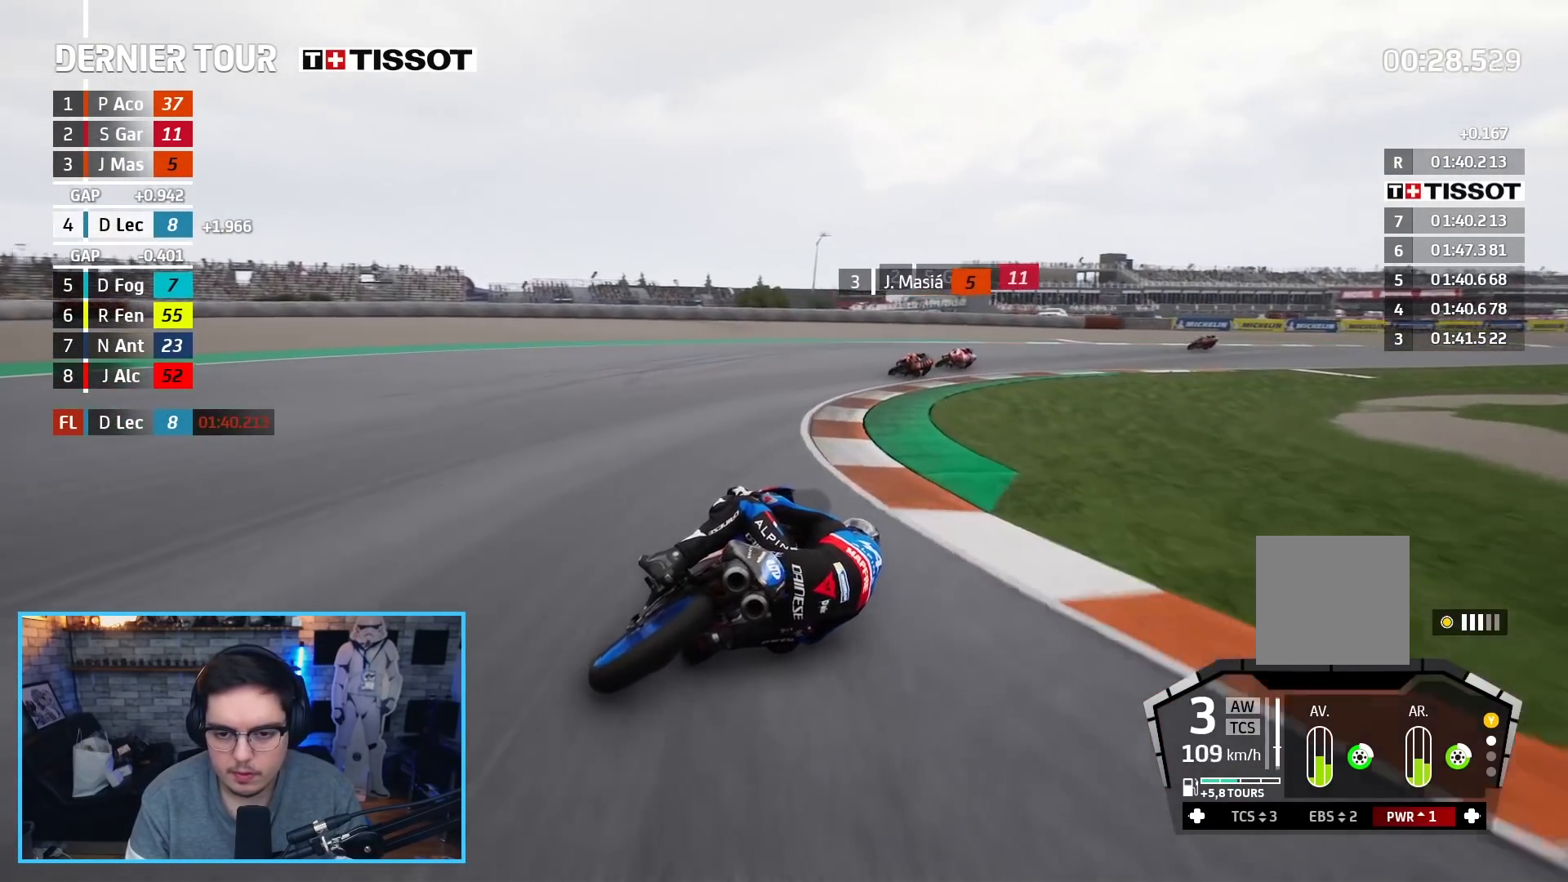
{"buttons": ["R2"], "left_stick": "up-right", "right_stick": "center", "events": [[67, "A", "up"], [417, "L2", "up"], [417, "R2", "down"]]}
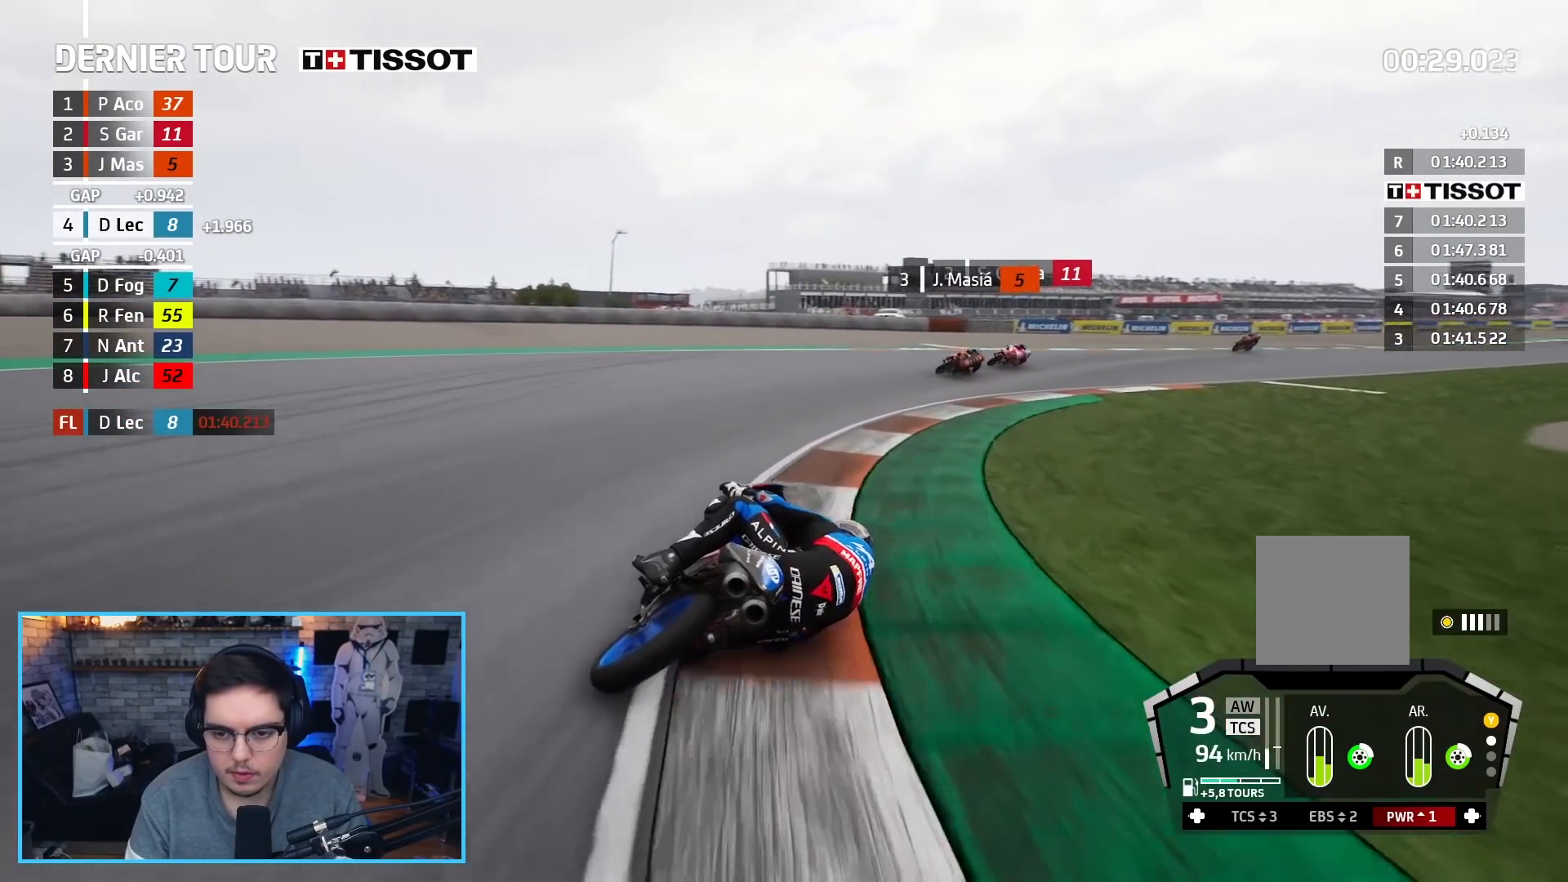
{"buttons": ["R2"], "left_stick": "up-right", "right_stick": "center", "events": []}
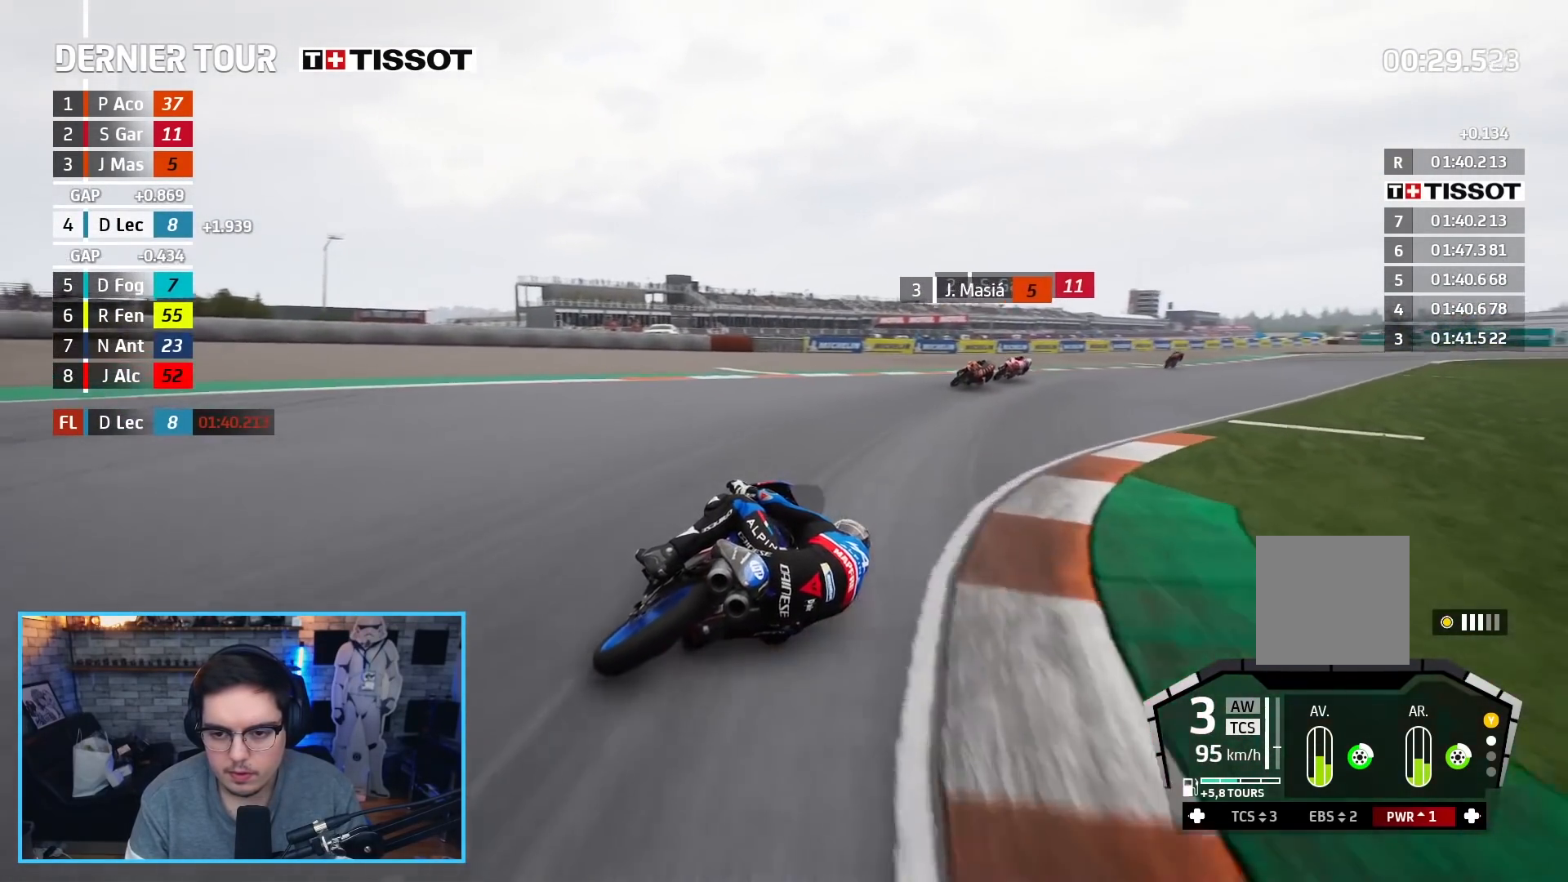
{"buttons": ["R2"], "left_stick": "up-right", "right_stick": "center", "events": []}
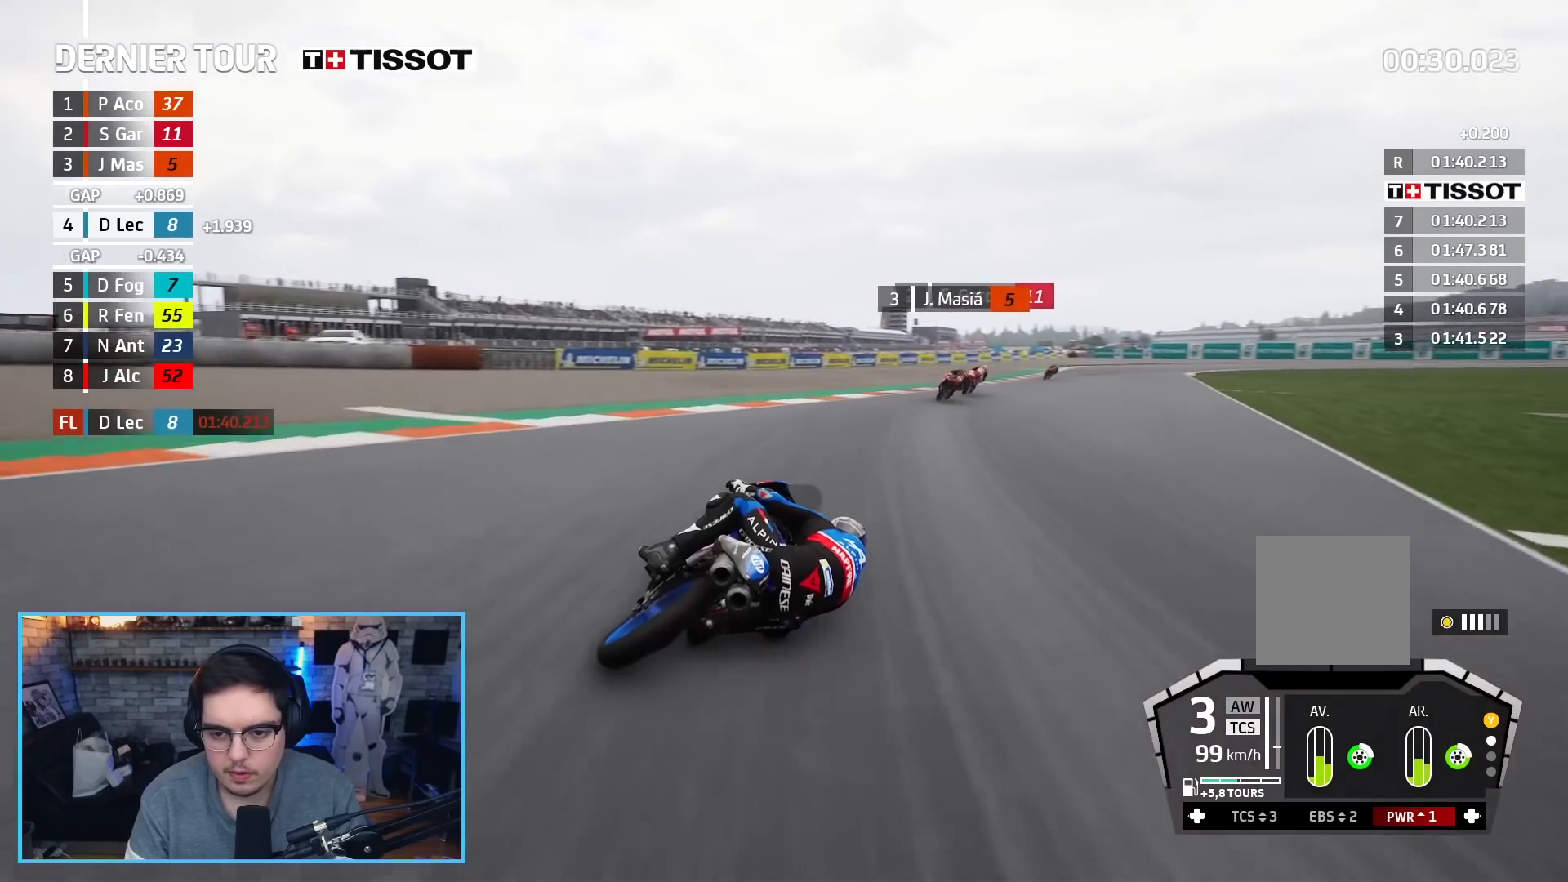
{"buttons": ["R2"], "left_stick": "up-right", "right_stick": "center", "events": []}
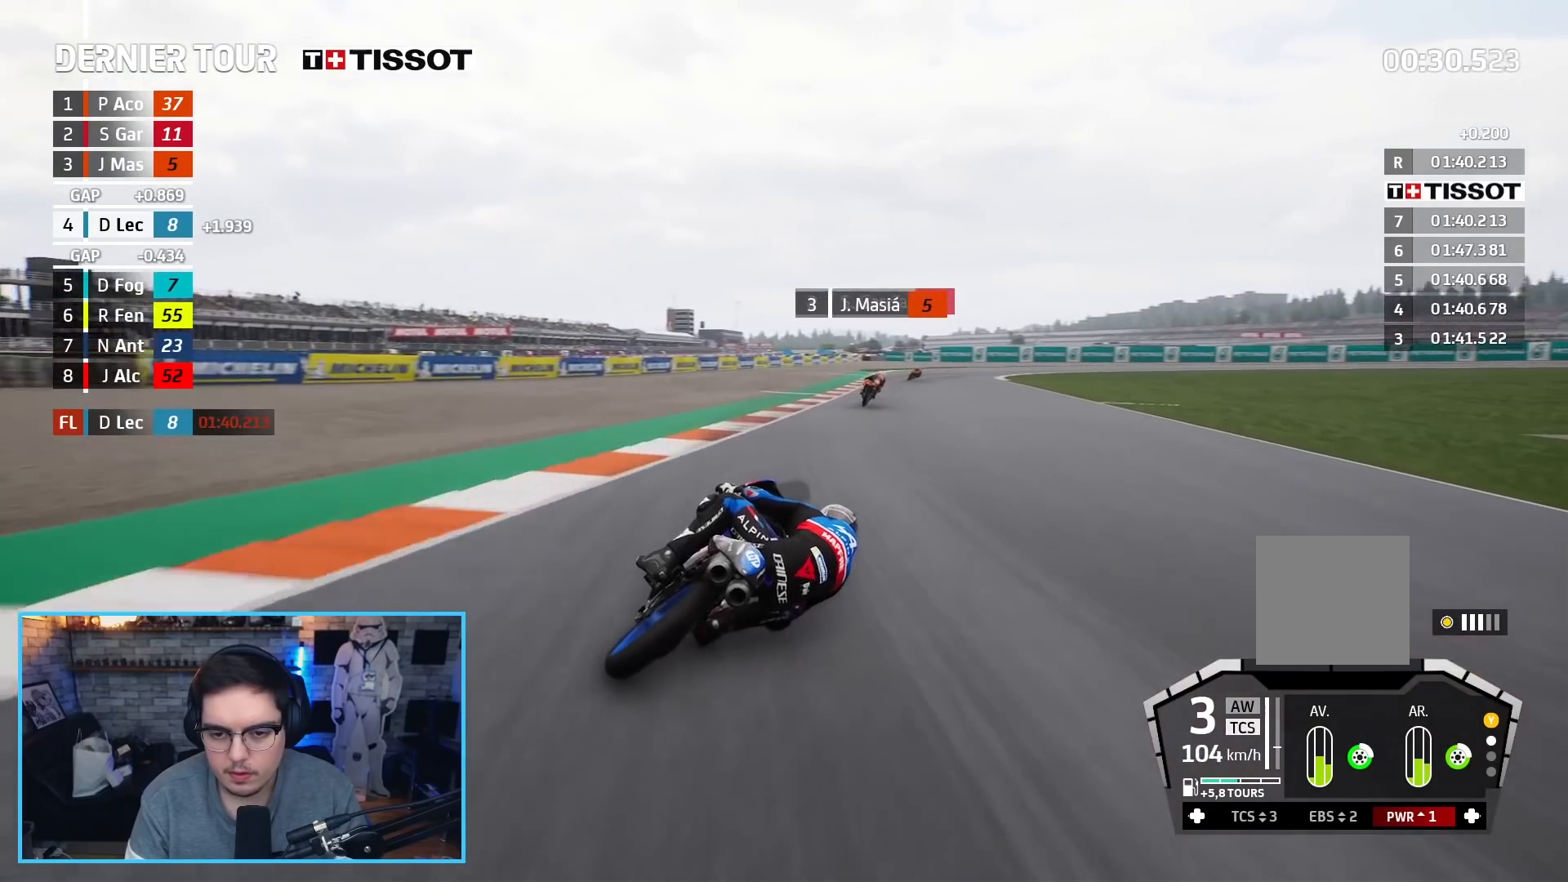
{"buttons": ["R2"], "left_stick": "up", "right_stick": "center", "events": [[17, "left_stick", "center"], [167, "left_stick", "up"]]}
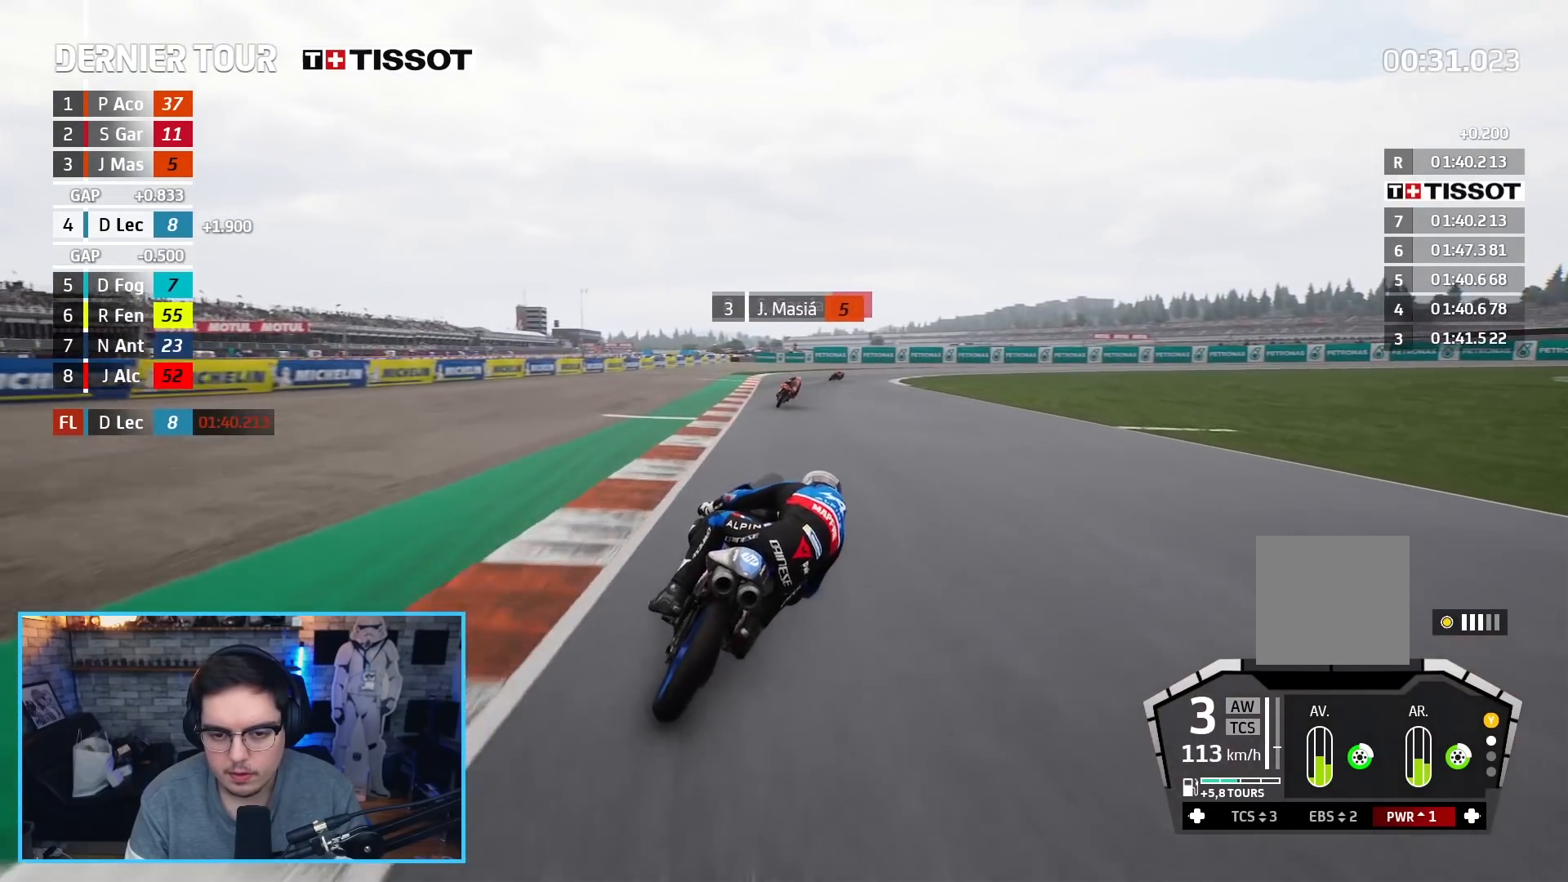
{"buttons": ["R2"], "left_stick": "up-right", "right_stick": "center", "events": [[250, "left_stick", "up-right"]]}
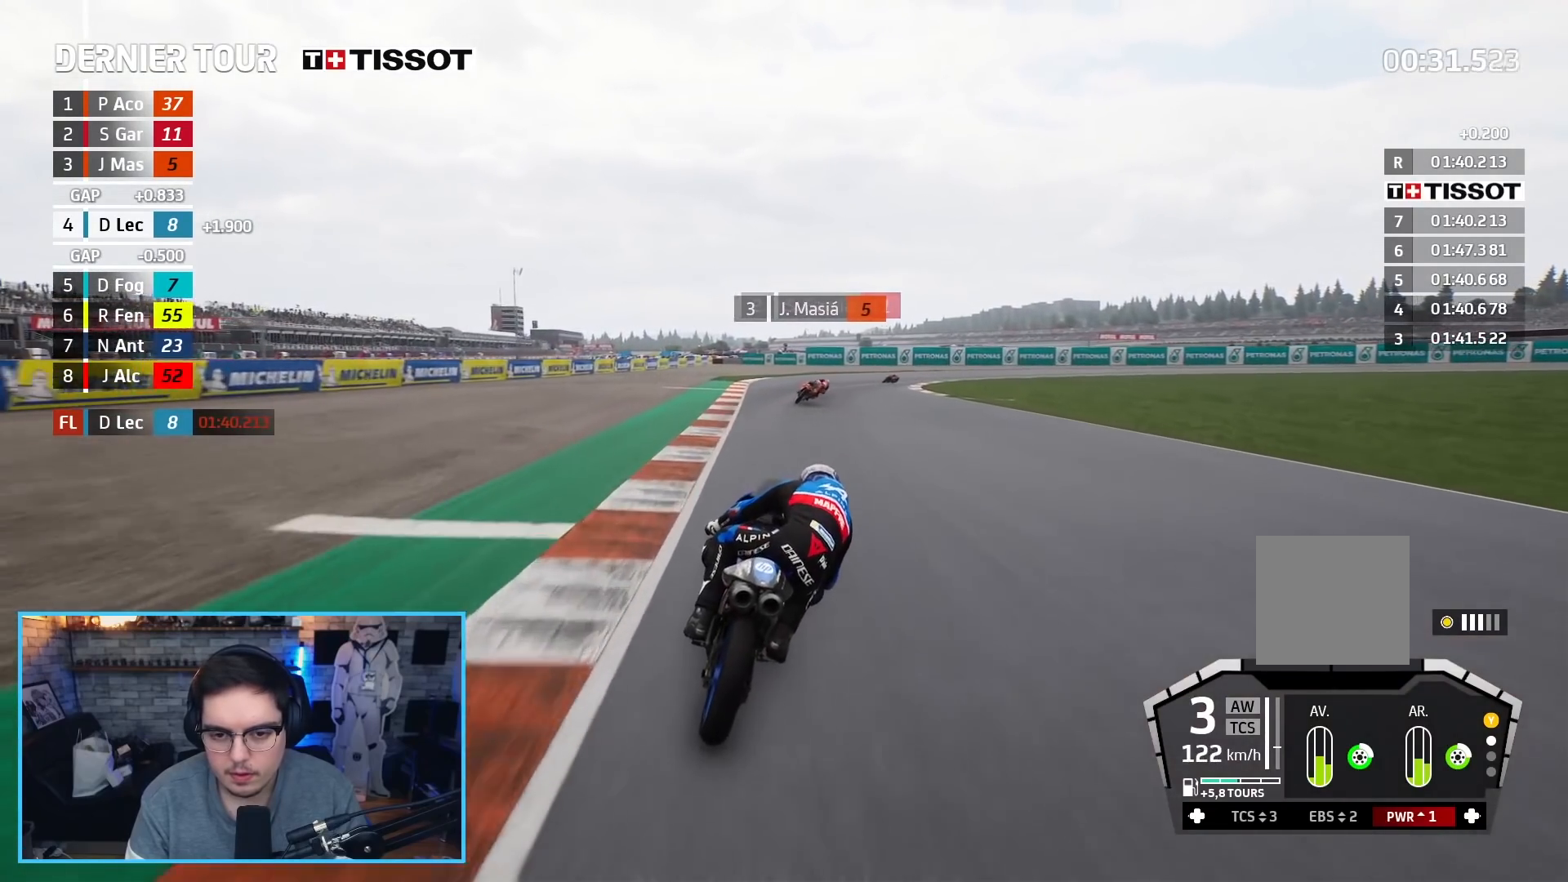
{"buttons": ["R2"], "left_stick": "up-right", "right_stick": "center", "events": []}
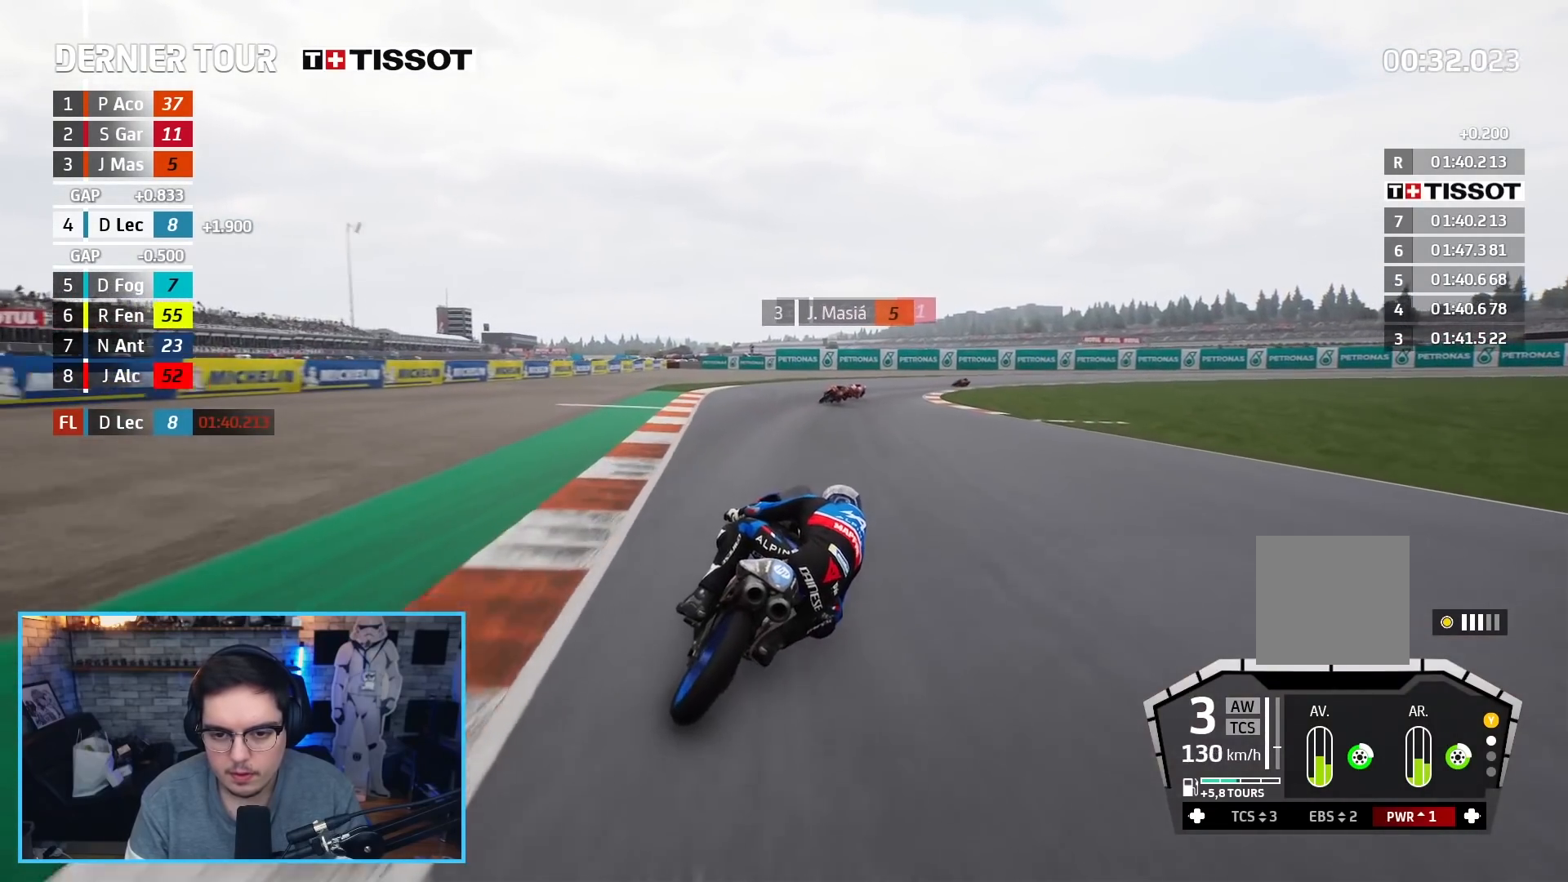
{"buttons": ["R2"], "left_stick": "up-right", "right_stick": "center", "events": [[367, "B", "down"], [483, "B", "up"]]}
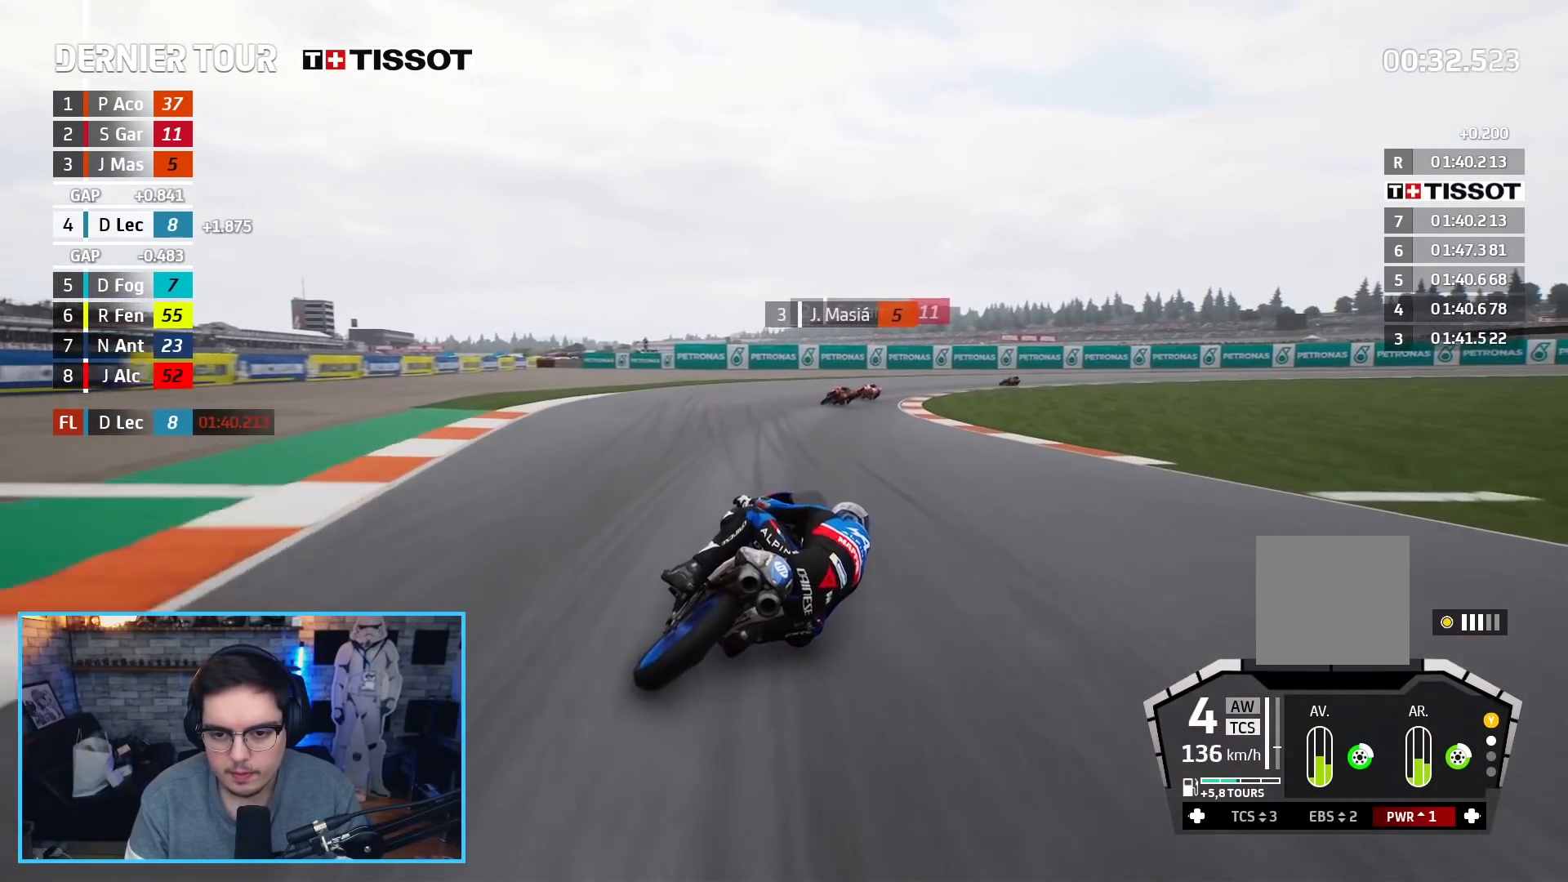
{"buttons": ["A", "L2", "L3"], "left_stick": "up-right", "right_stick": "center", "events": [[100, "L2", "down"], [267, "L3", "down"], [283, "A", "down"], [283, "X", "down"], [367, "R2", "up"], [367, "X", "up"], [400, "A", "up"], [483, "A", "down"]]}
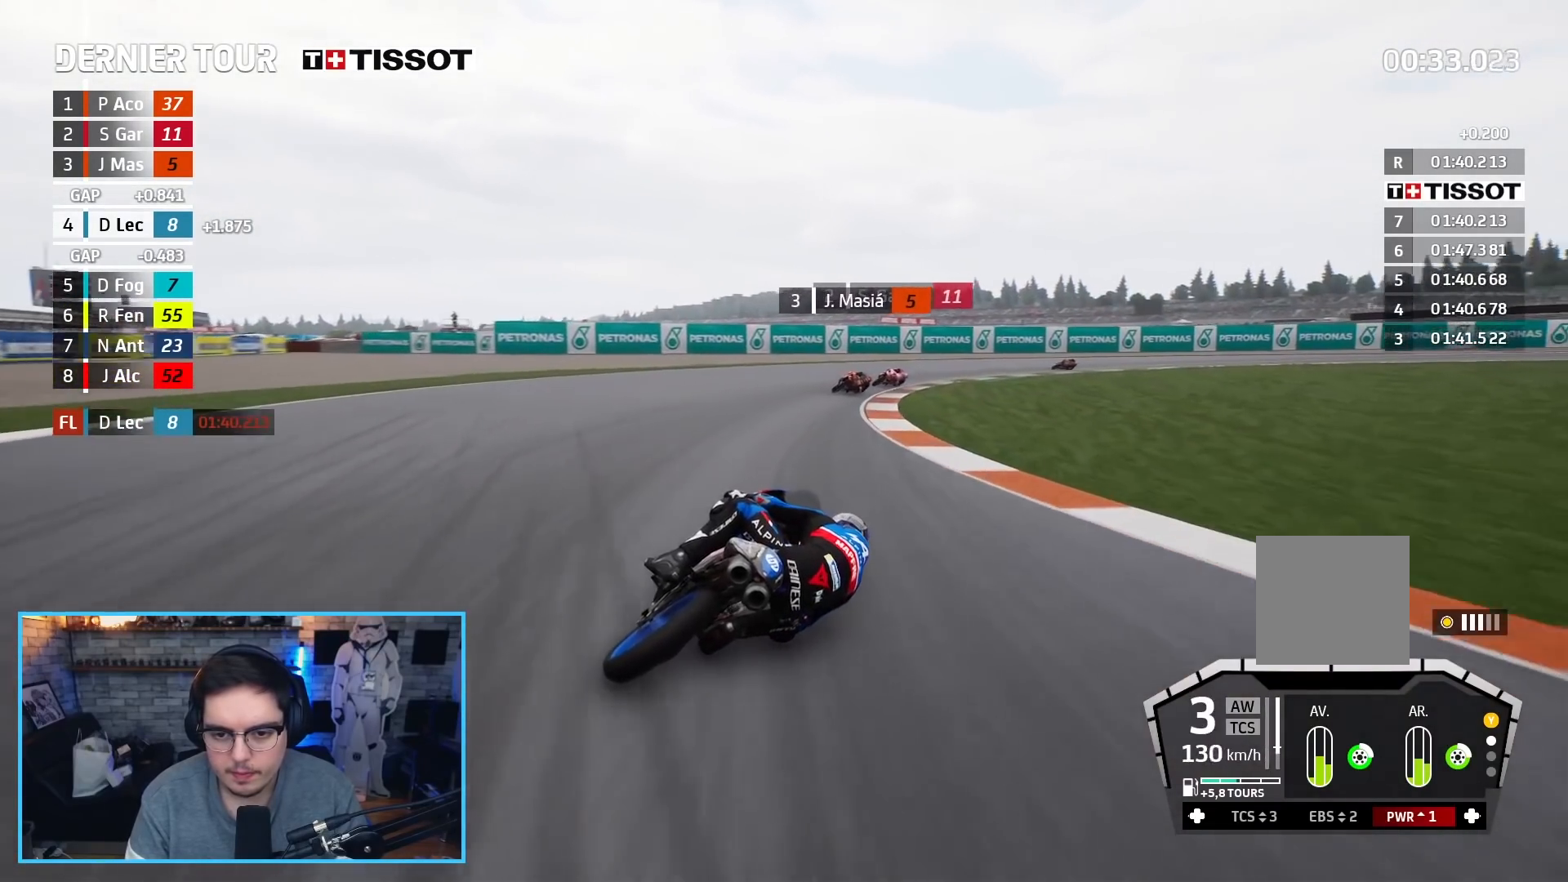
{"buttons": ["L2", "L3"], "left_stick": "up-right", "right_stick": "center", "events": [[50, "X", "down"], [133, "X", "up"], [150, "A", "up"]]}
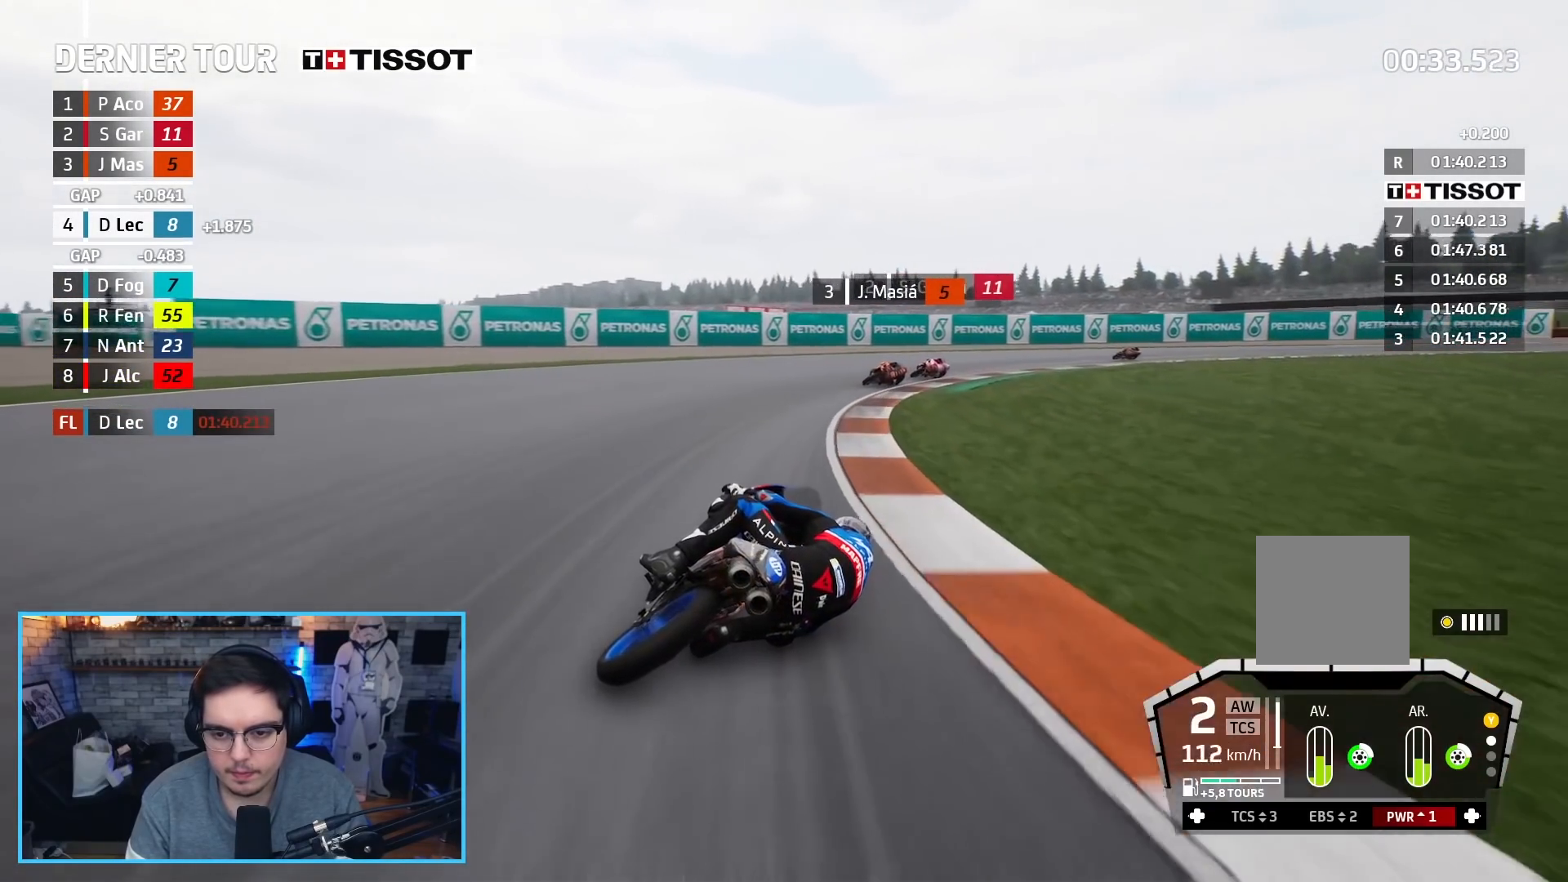
{"buttons": ["L2", "L3"], "left_stick": "up-right", "right_stick": "center", "events": [[150, "A", "down"], [283, "A", "up"]]}
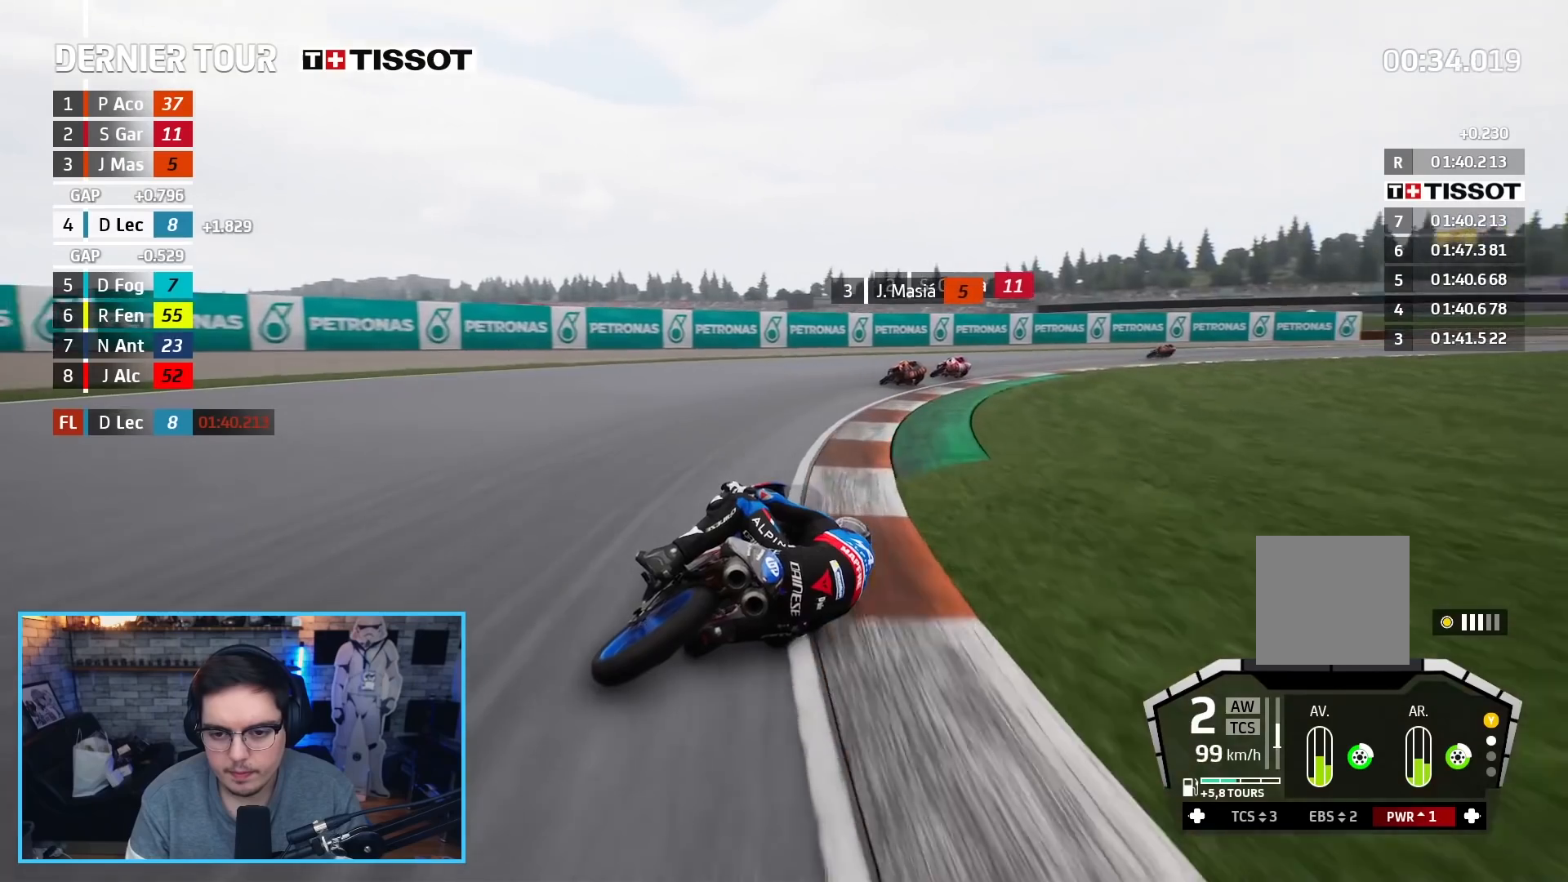
{"buttons": ["R2", "L3"], "left_stick": "up-right", "right_stick": "center", "events": [[117, "L2", "up"], [133, "R2", "down"]]}
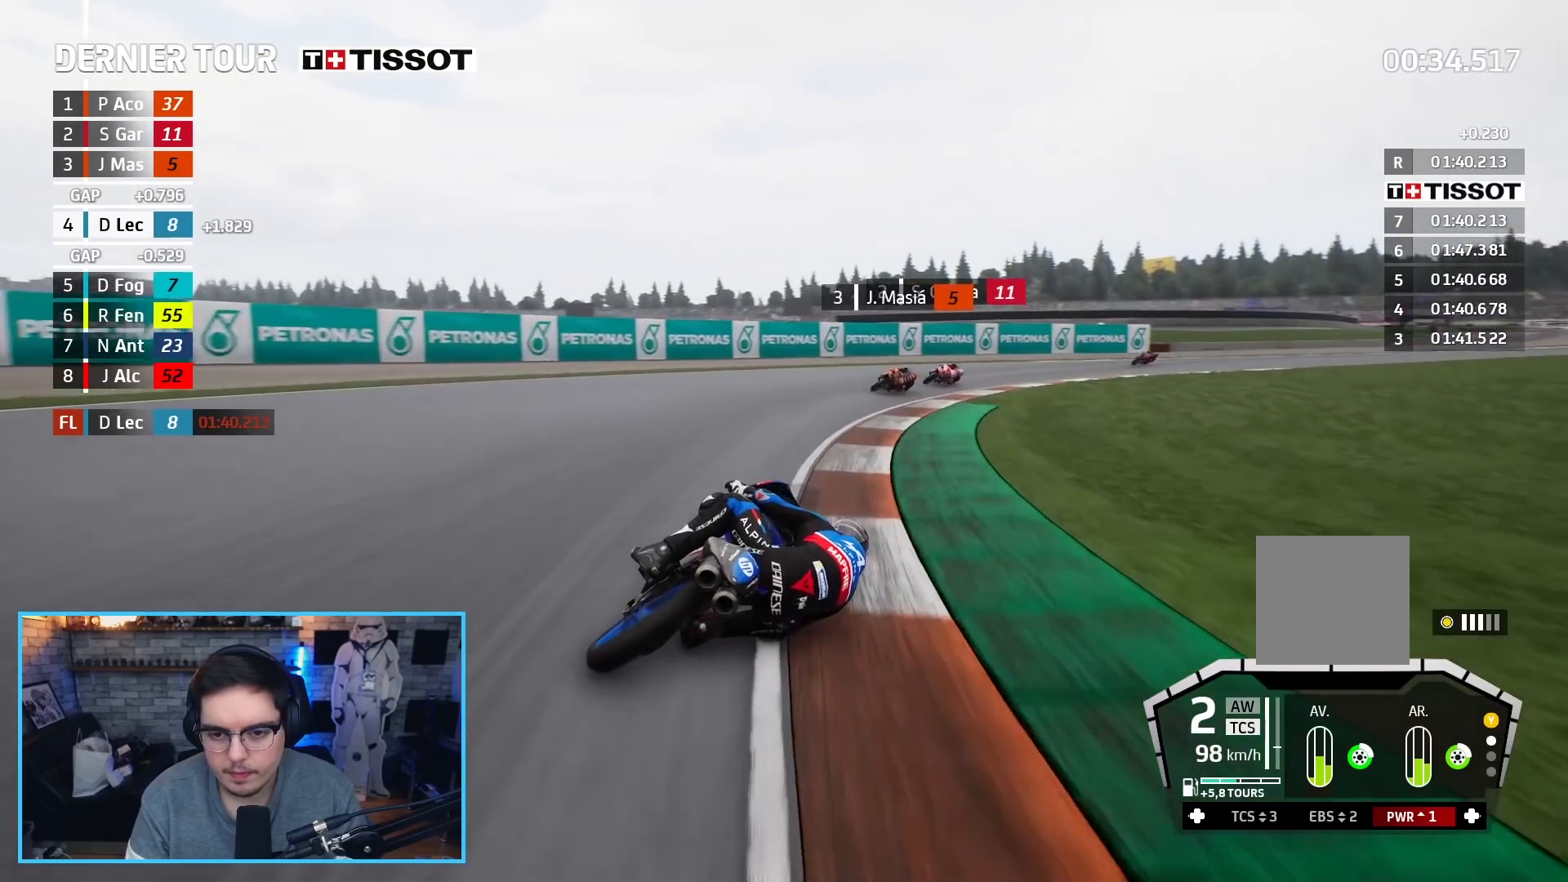
{"buttons": ["R2", "L3"], "left_stick": "up-right", "right_stick": "center", "events": []}
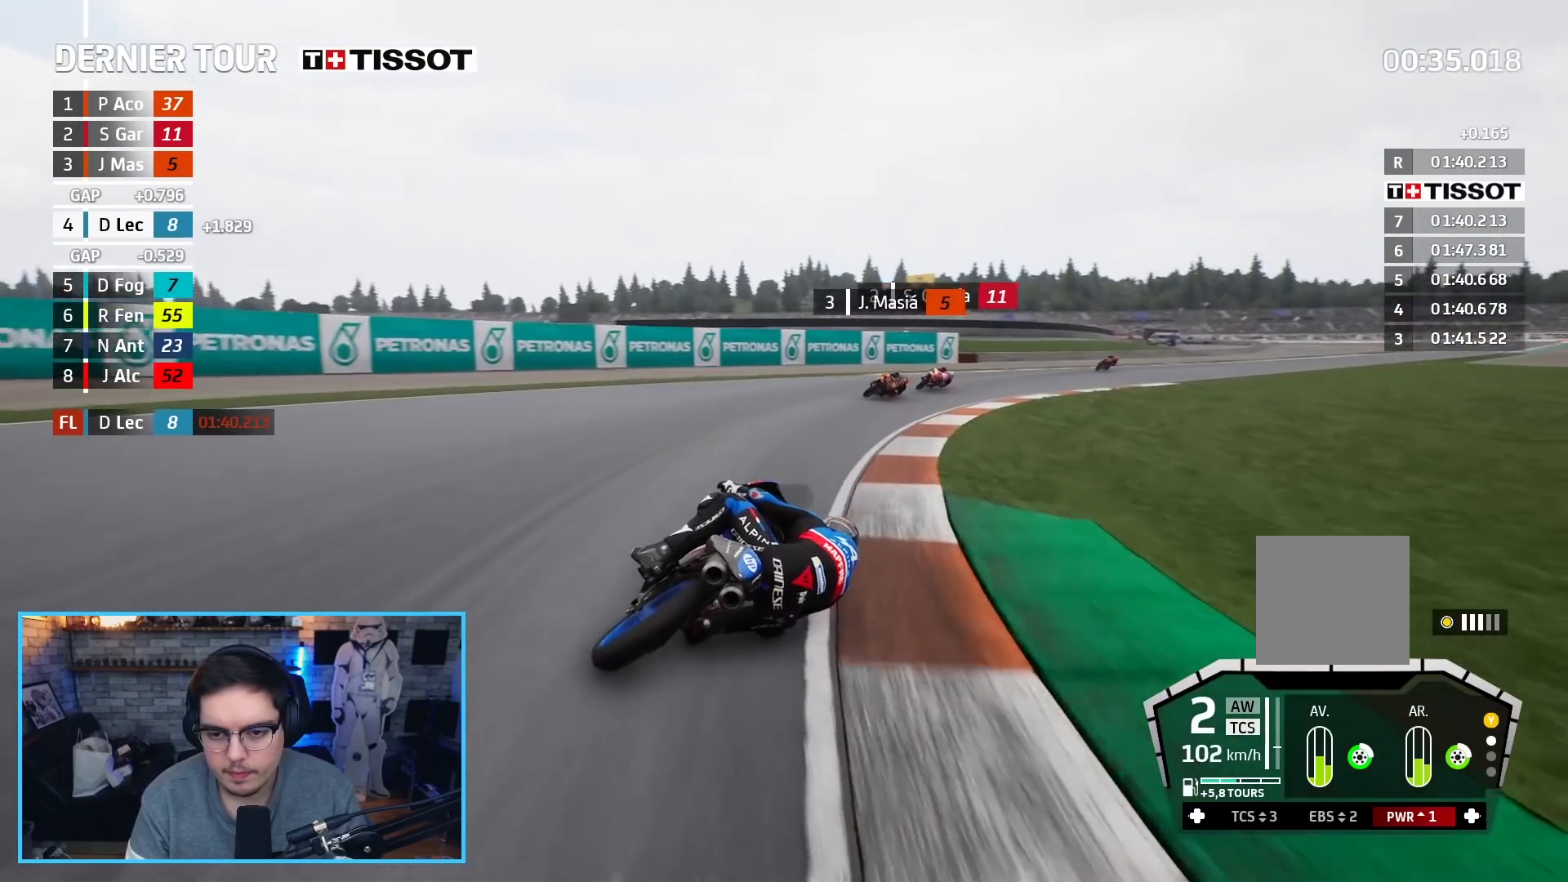
{"buttons": ["R2"], "left_stick": "up-right", "right_stick": "center", "events": [[50, "L3", "up"]]}
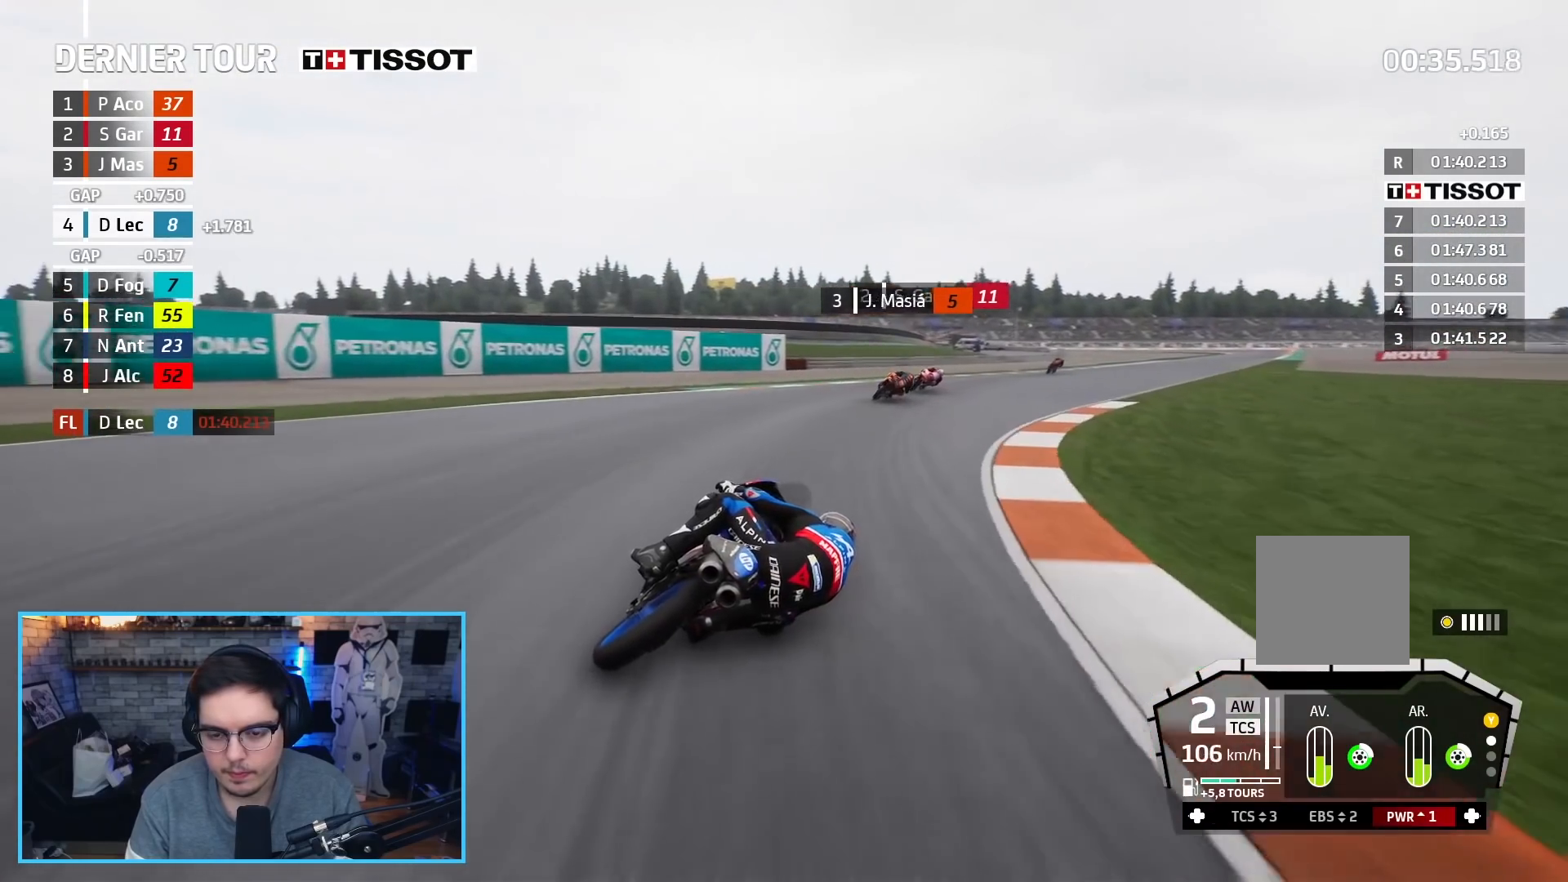
{"buttons": ["R2"], "left_stick": "up-right", "right_stick": "center", "events": [[100, "B", "down"], [233, "B", "up"]]}
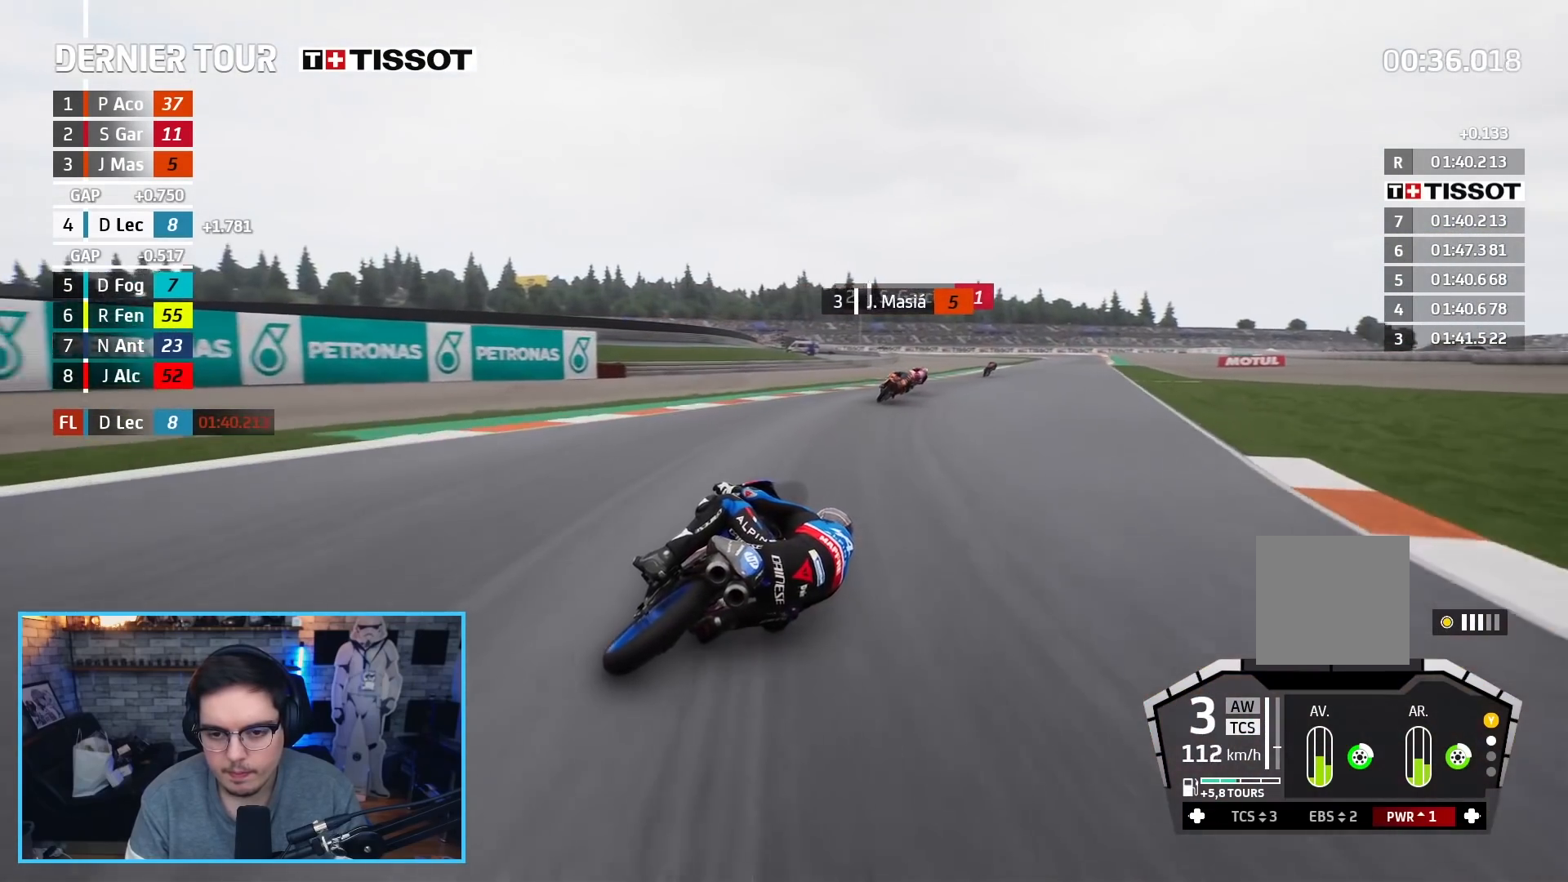
{"buttons": ["R2"], "left_stick": "up-right", "right_stick": "center", "events": []}
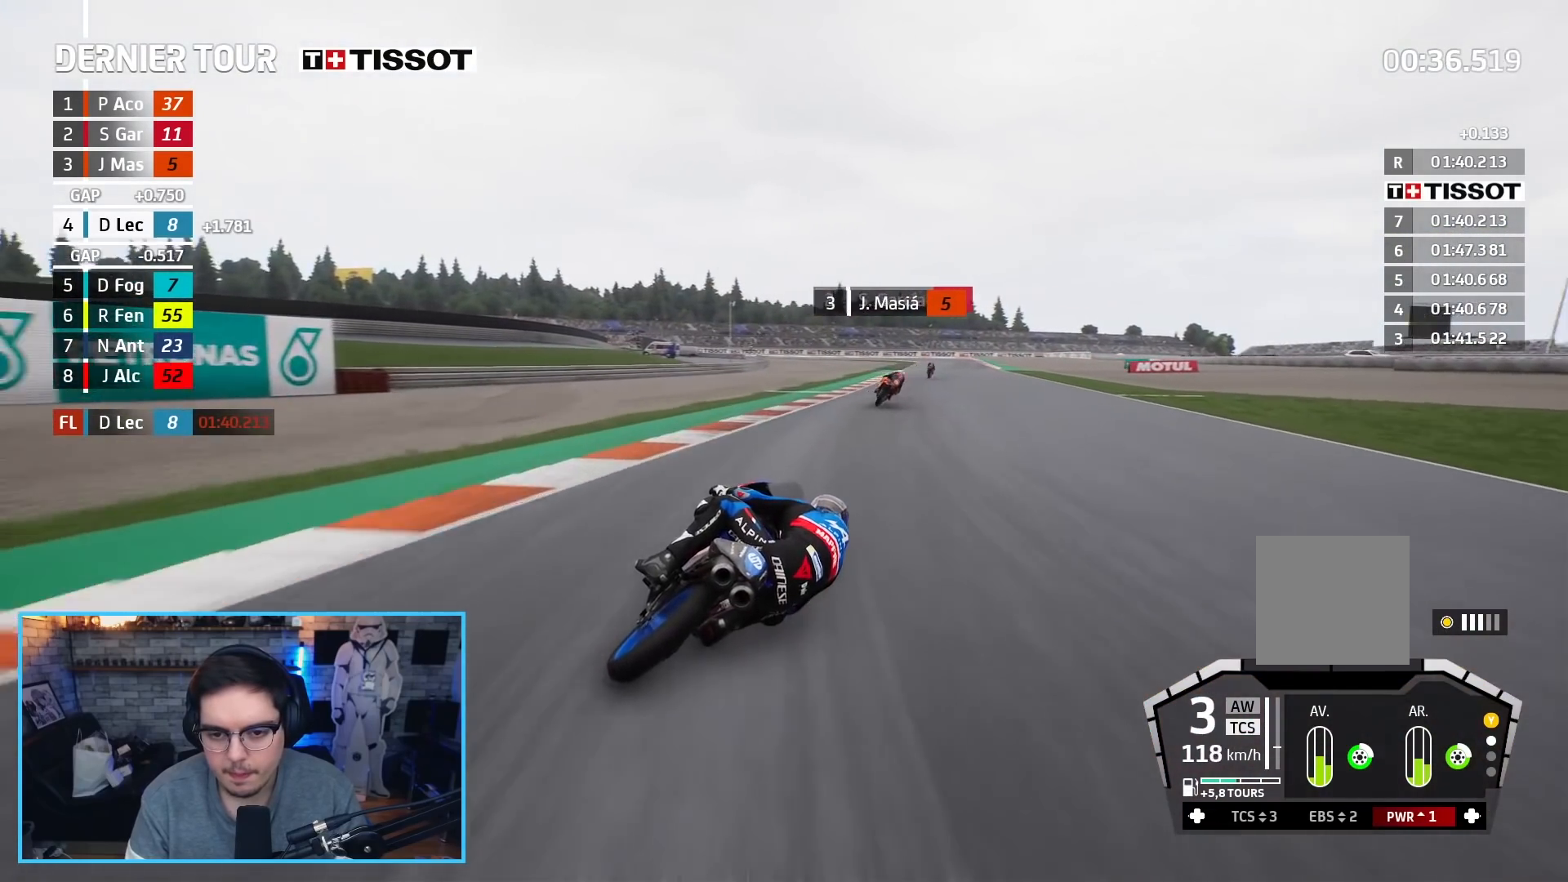
{"buttons": ["R2"], "left_stick": "up-right", "right_stick": "center", "events": []}